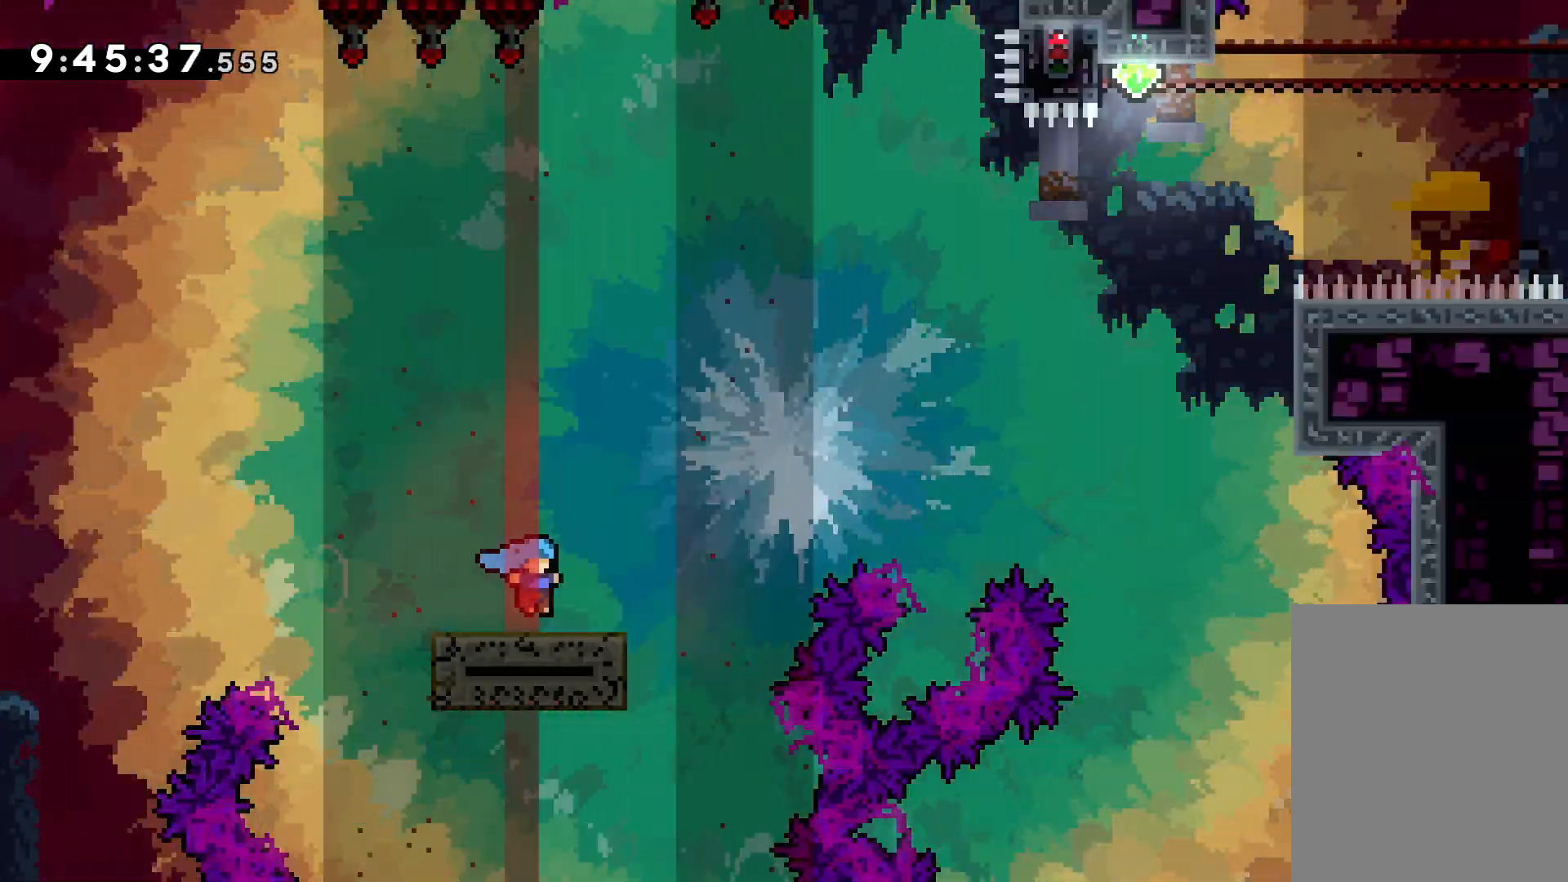
Gameplay with keyboard; each line is a JSON object with the keys held at the frame after it. "events" lists presses ("down") and releases ("up") of "dash", "down", "grab", "jump", "left", "right" and "up" between this image and that frame as [ms after this image, input, new state], when the widget could be followed in between. No other keys are recorded. Mouse input is not recorded. Key names are as the overlay labels them; some are game actions (e.g. jump) rather than physical keys.
{"keys": ["right", "up"], "events": [[34, "jump", "down"], [500, "jump", "up"]]}
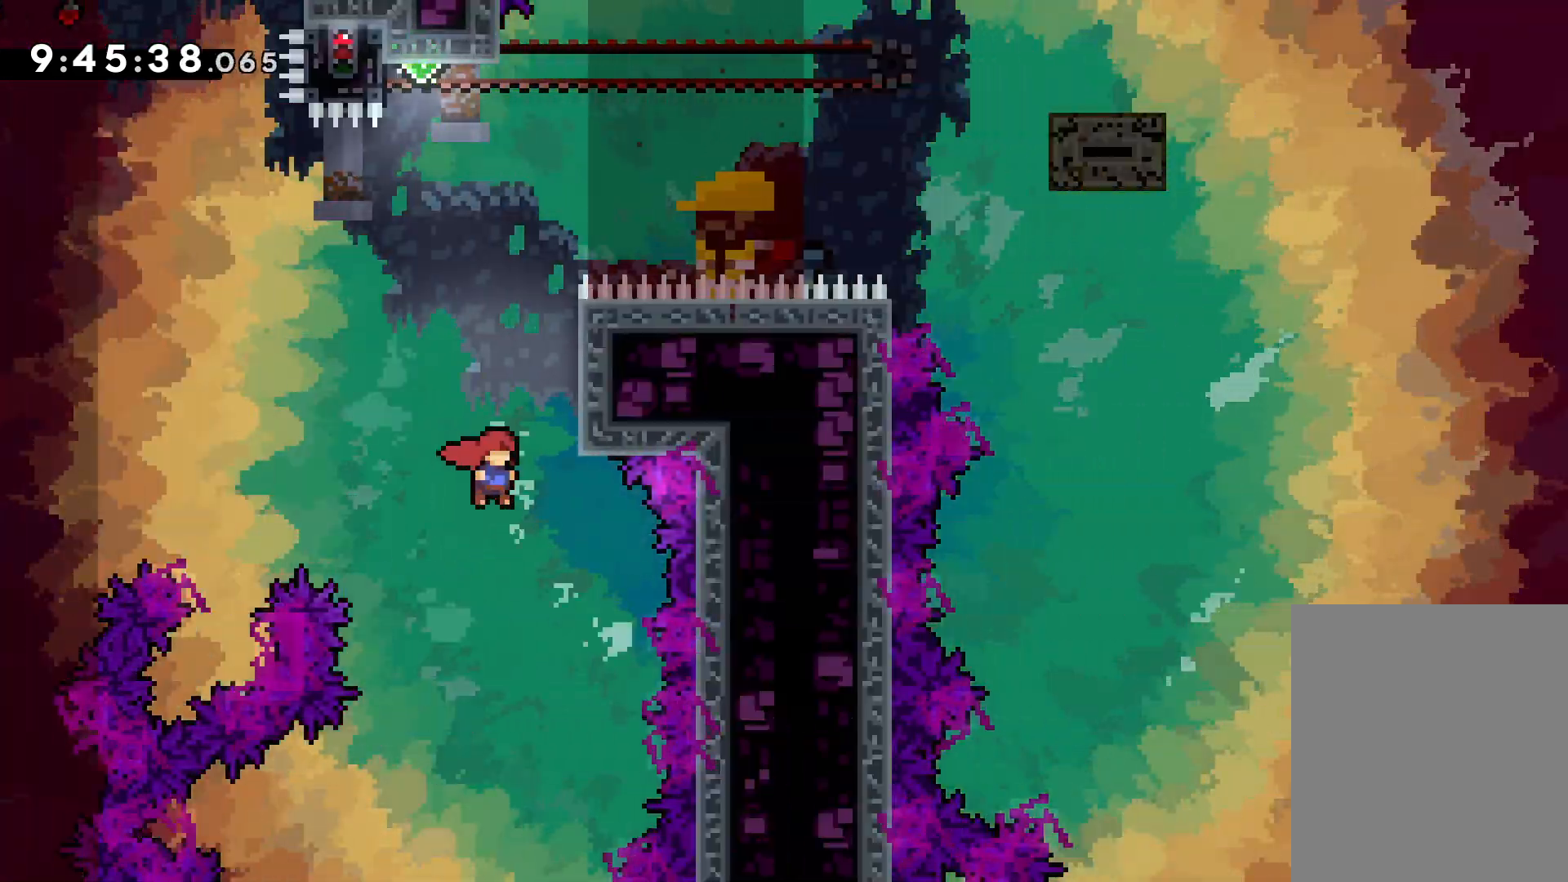
{"keys": ["jump", "up"], "events": [[17, "right", "up"], [34, "dash", "down"], [184, "dash", "up"], [317, "jump", "down"]]}
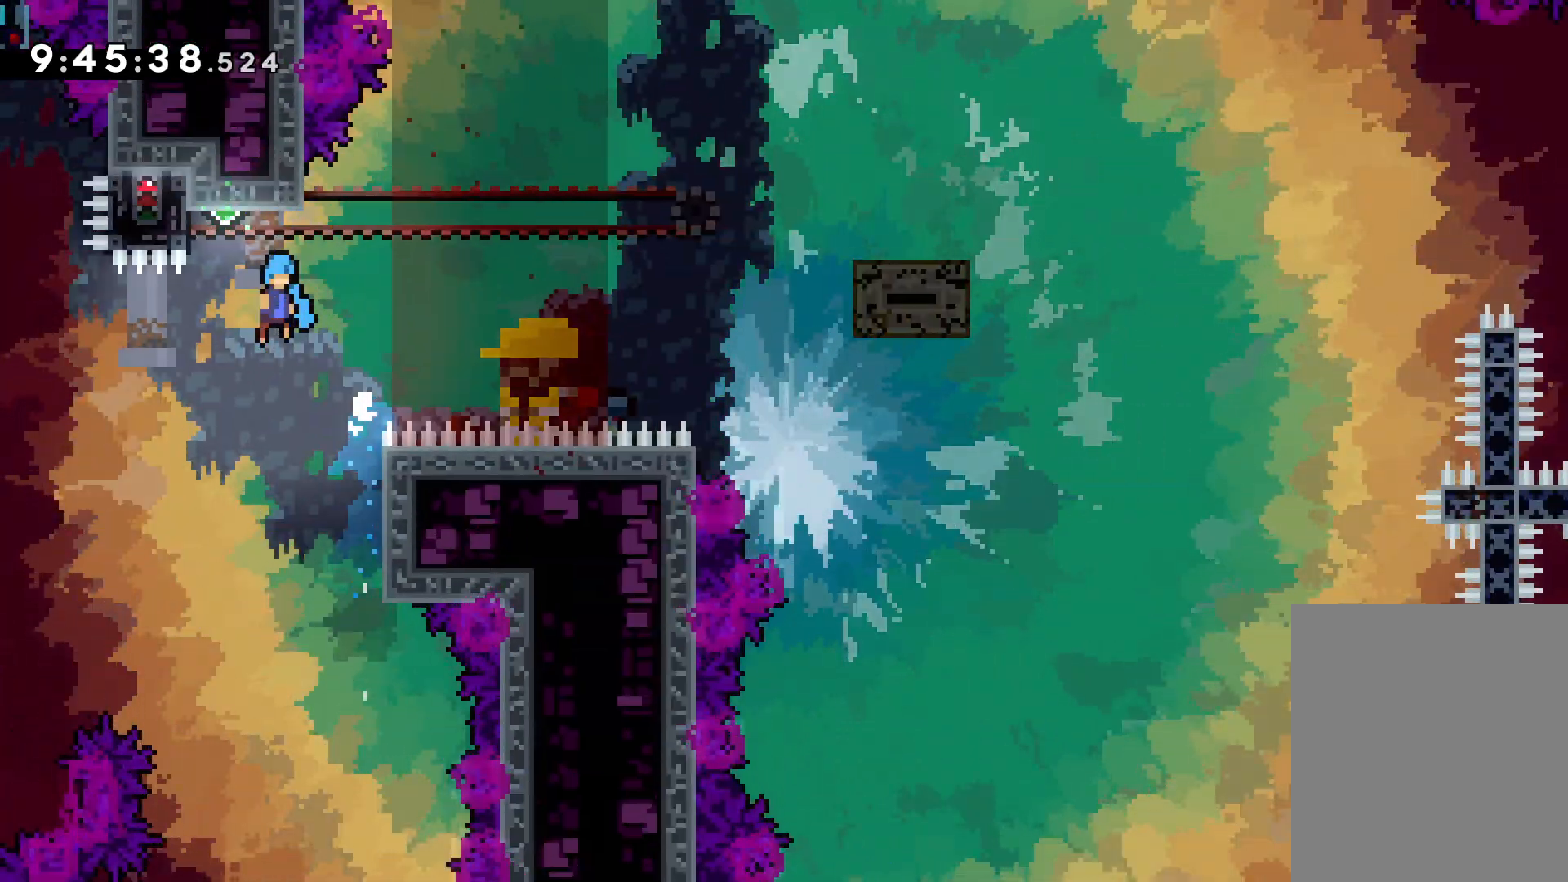
{"keys": ["grab"], "events": [[34, "left", "down"], [184, "grab", "down"], [217, "jump", "up"], [250, "up", "up"], [317, "left", "up"]]}
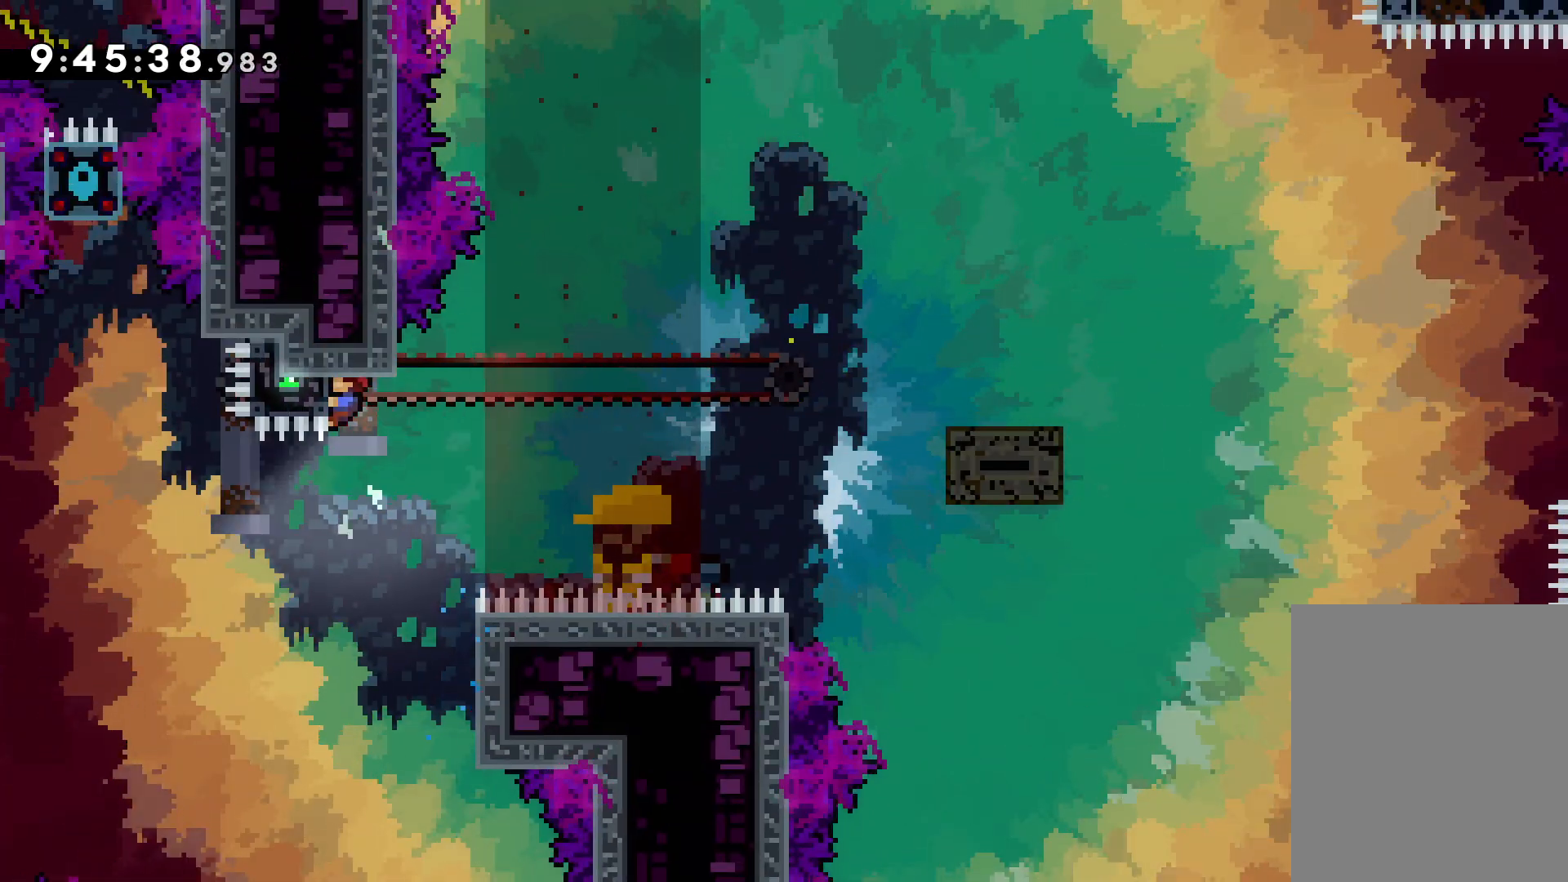
{"keys": ["right"], "events": [[284, "right", "down"], [300, "dash", "down"], [334, "grab", "up"], [434, "dash", "up"]]}
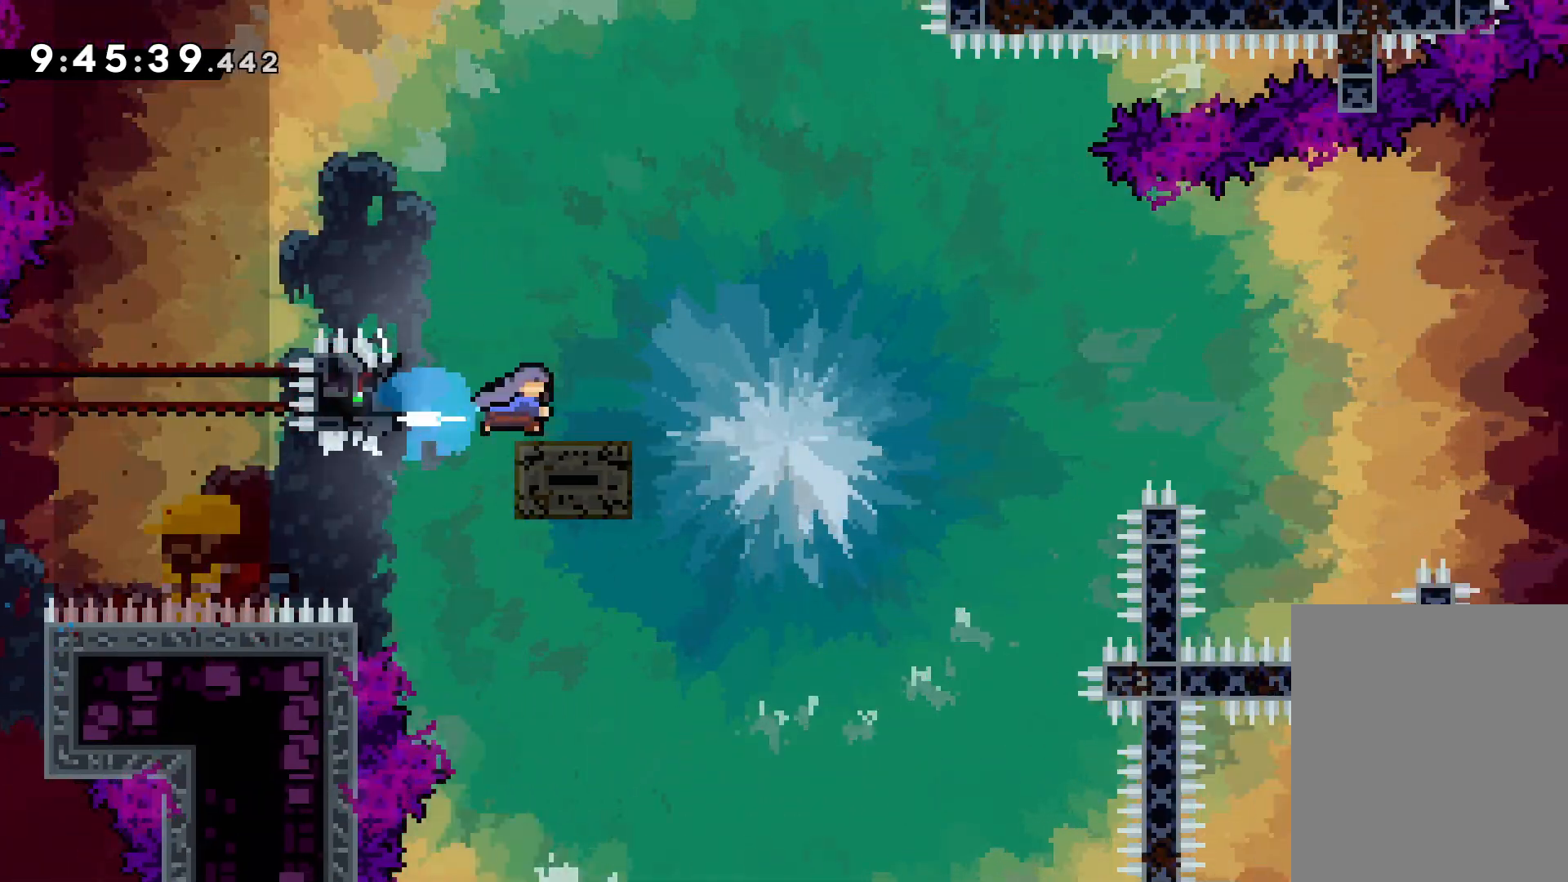
{"keys": ["jump", "right", "up"], "events": [[17, "jump", "down"], [17, "up", "down"]]}
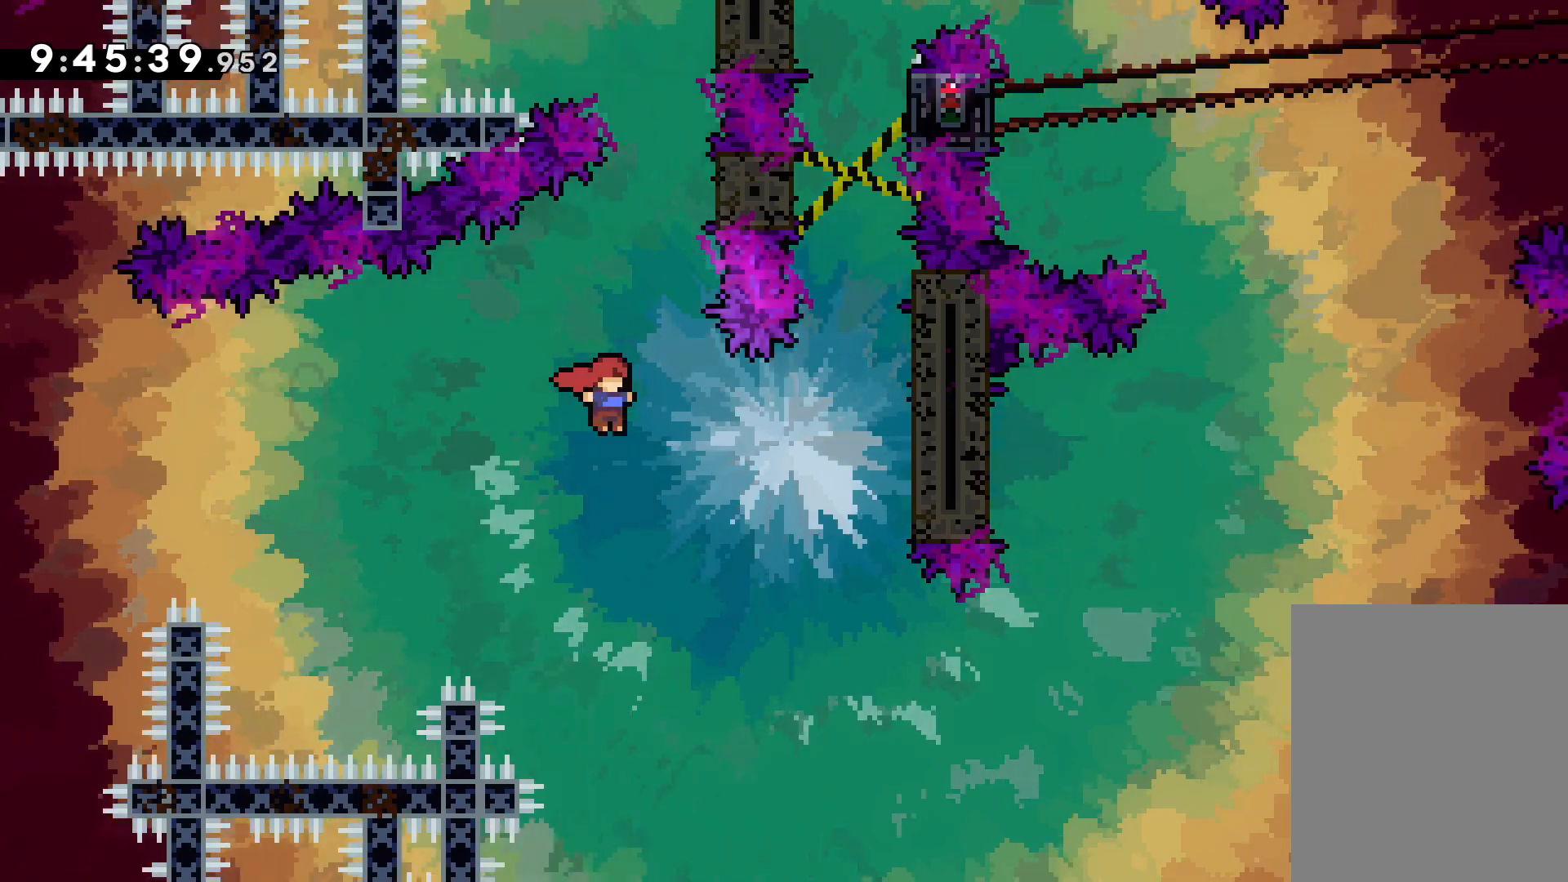
{"keys": ["grab", "jump", "right", "up"], "events": [[84, "jump", "up"], [134, "grab", "down"], [167, "jump", "down"], [300, "jump", "up"], [367, "jump", "down"]]}
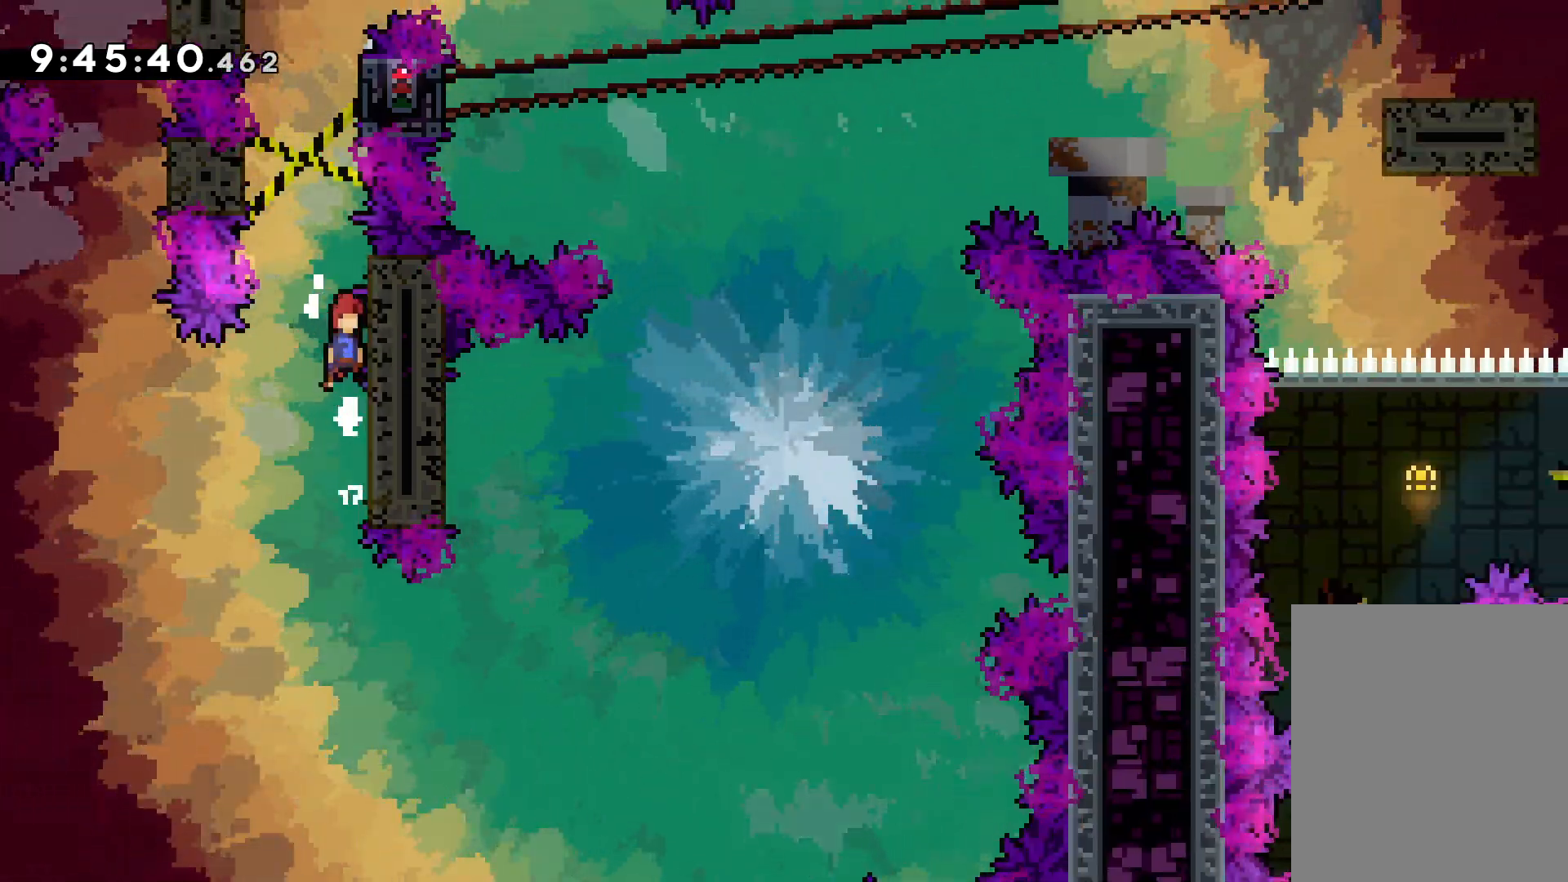
{"keys": ["right"], "events": [[34, "grab", "up"], [50, "jump", "up"], [67, "up", "up"], [100, "jump", "down"], [184, "left", "down"], [184, "right", "up"], [267, "jump", "up"], [350, "jump", "down"], [384, "right", "down"], [417, "left", "up"], [467, "jump", "up"]]}
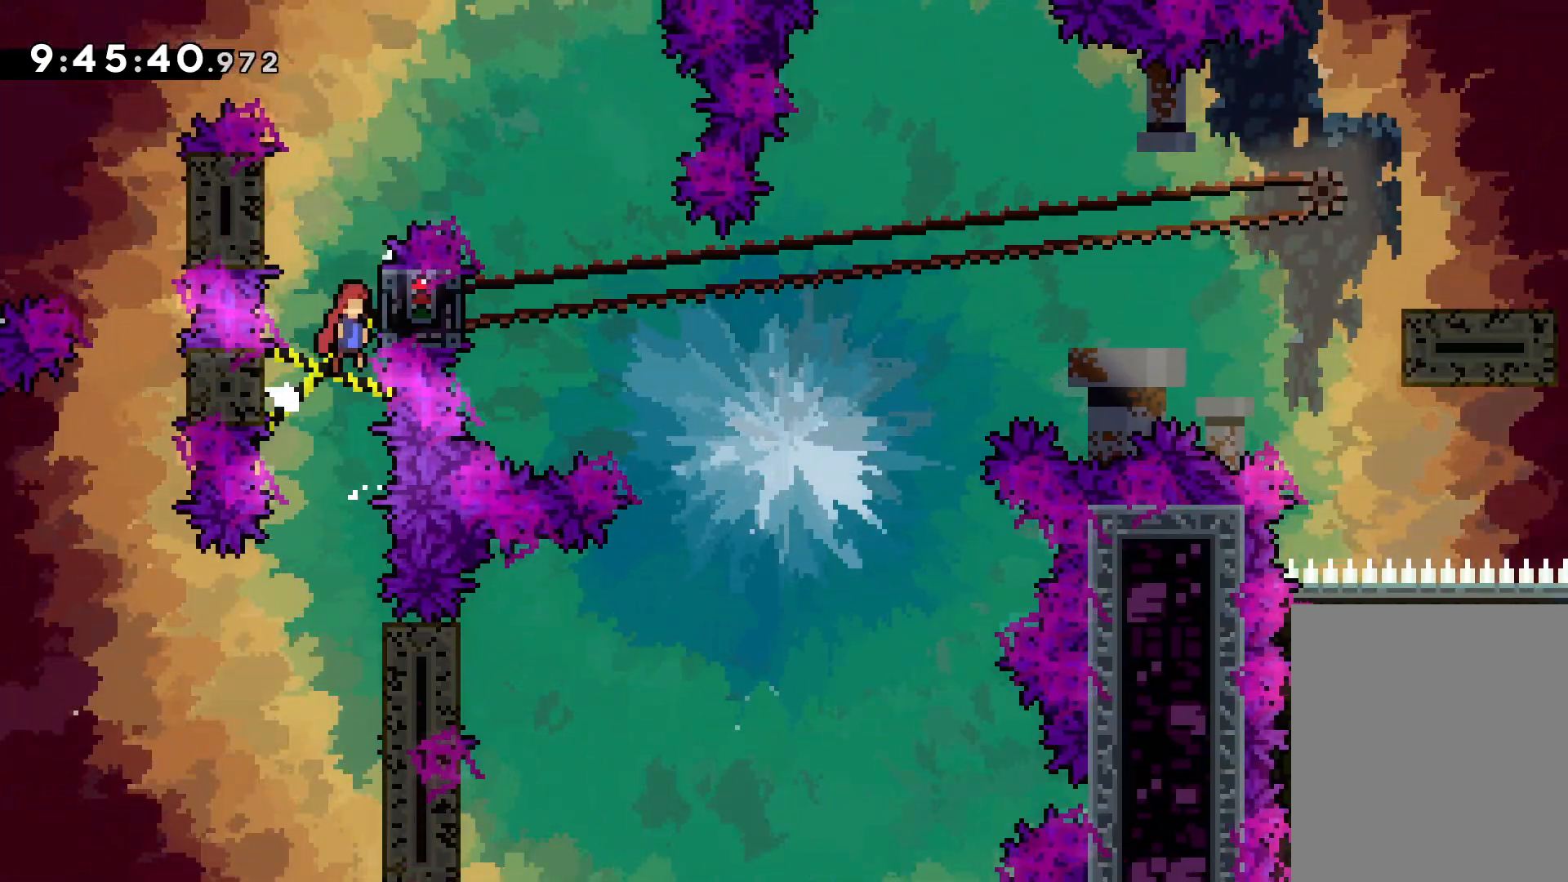
{"keys": ["jump", "right"], "events": [[50, "jump", "down"], [117, "left", "down"], [150, "right", "up"], [167, "jump", "up"], [250, "jump", "down"], [300, "right", "down"], [350, "left", "up"]]}
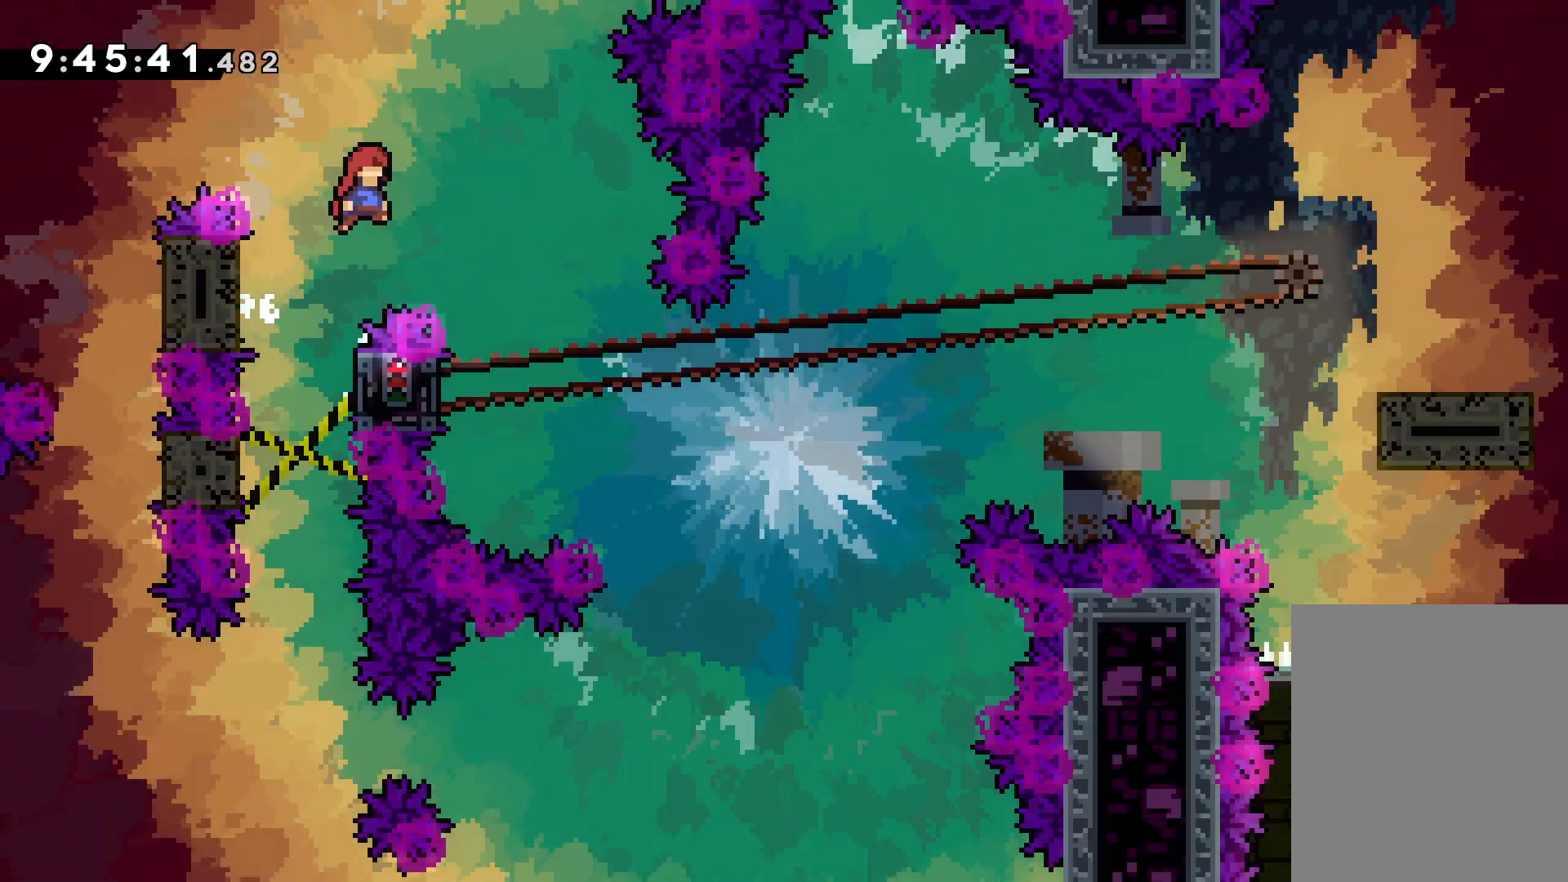
{"keys": ["grab", "left"], "events": [[217, "right", "up"], [234, "jump", "up"], [350, "left", "down"], [450, "grab", "down"]]}
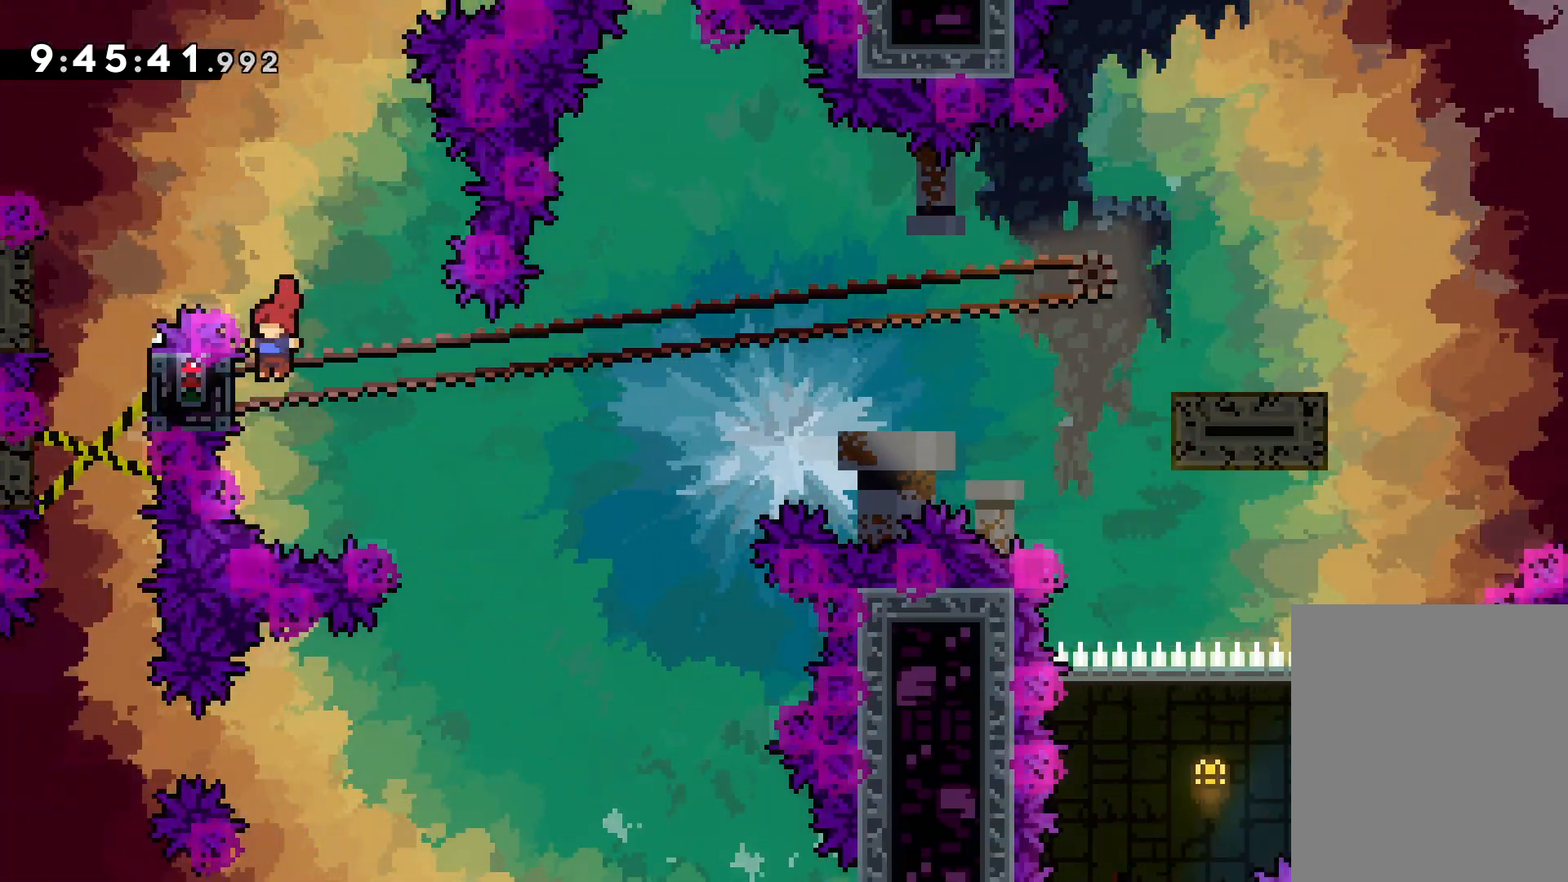
{"keys": ["grab"], "events": [[117, "left", "up"]]}
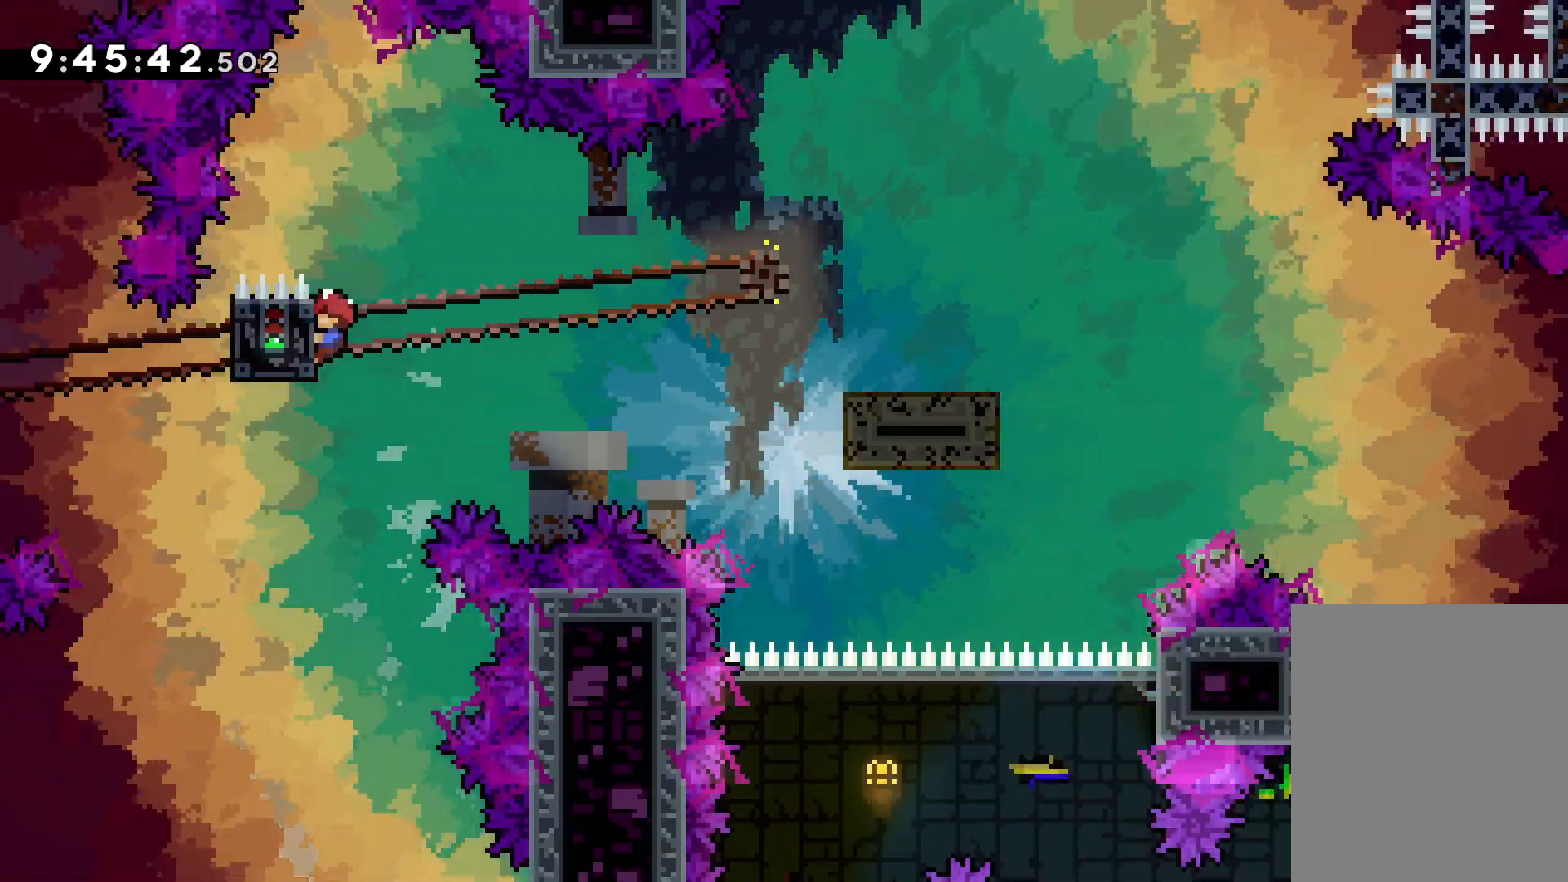
{"keys": ["dash", "down", "right"], "events": [[50, "right", "down"], [67, "down", "down"], [84, "dash", "down"], [84, "grab", "up"], [217, "dash", "up"], [267, "jump", "down"], [350, "dash", "down"], [400, "jump", "up"]]}
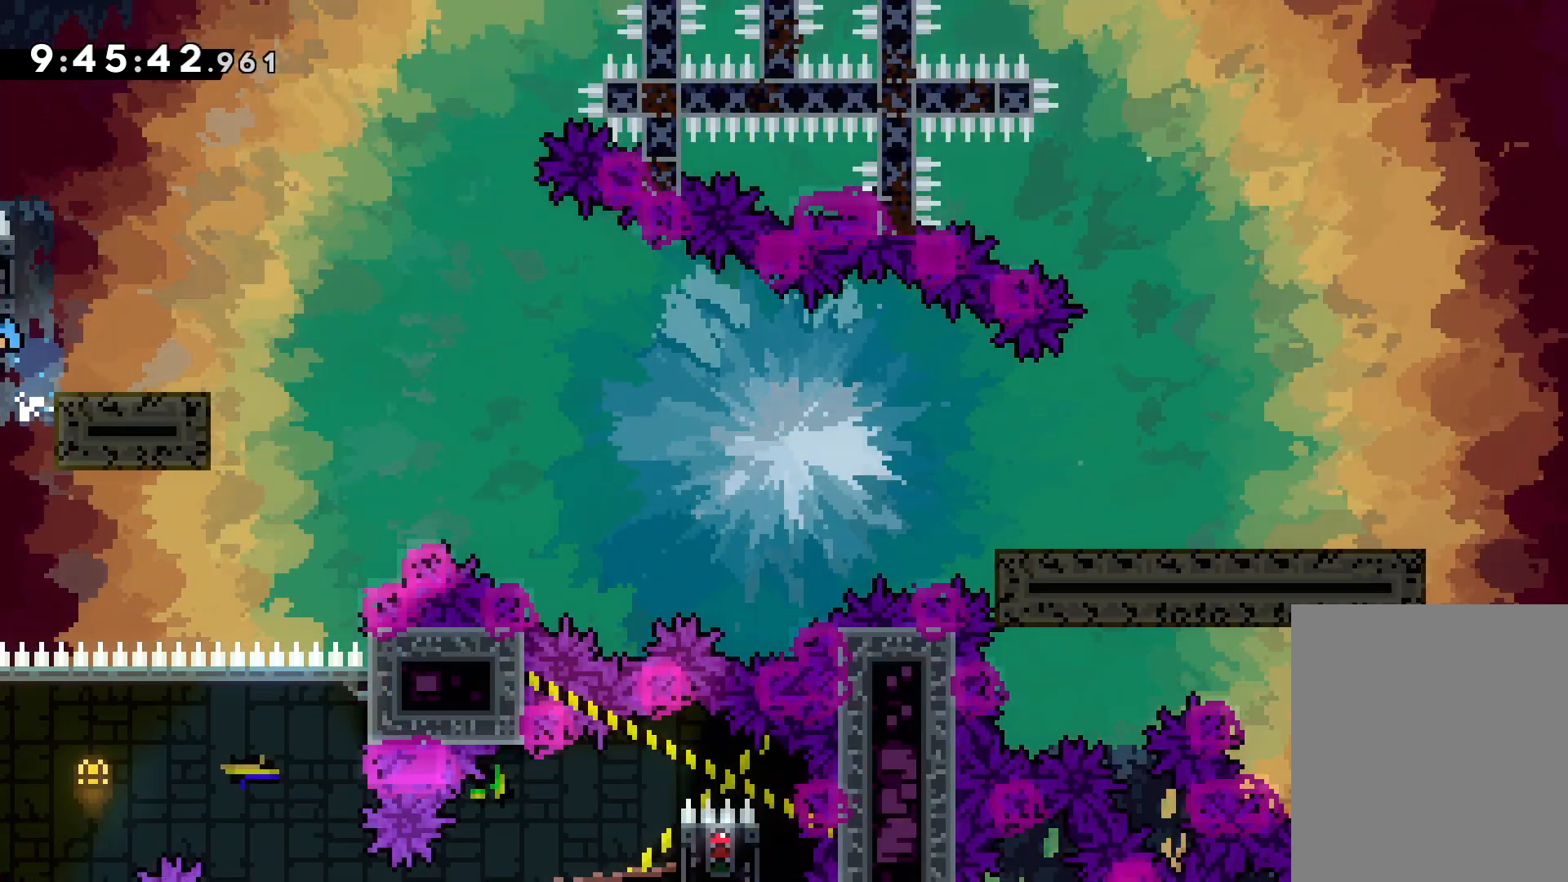
{"keys": ["right"], "events": [[100, "dash", "up"], [167, "down", "up"]]}
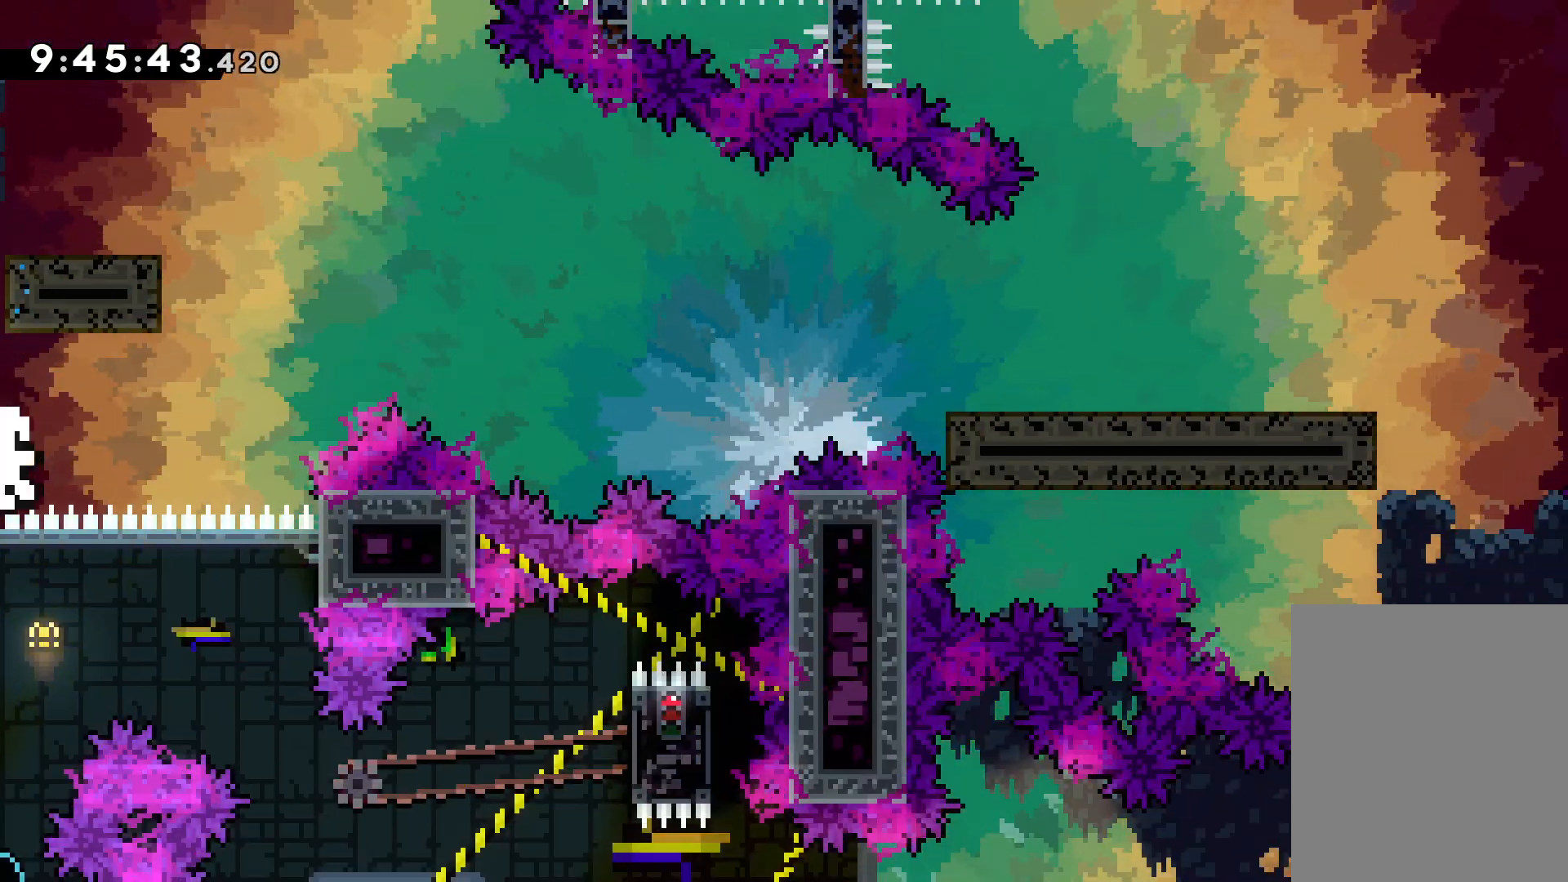
{"keys": [], "events": [[100, "right", "up"]]}
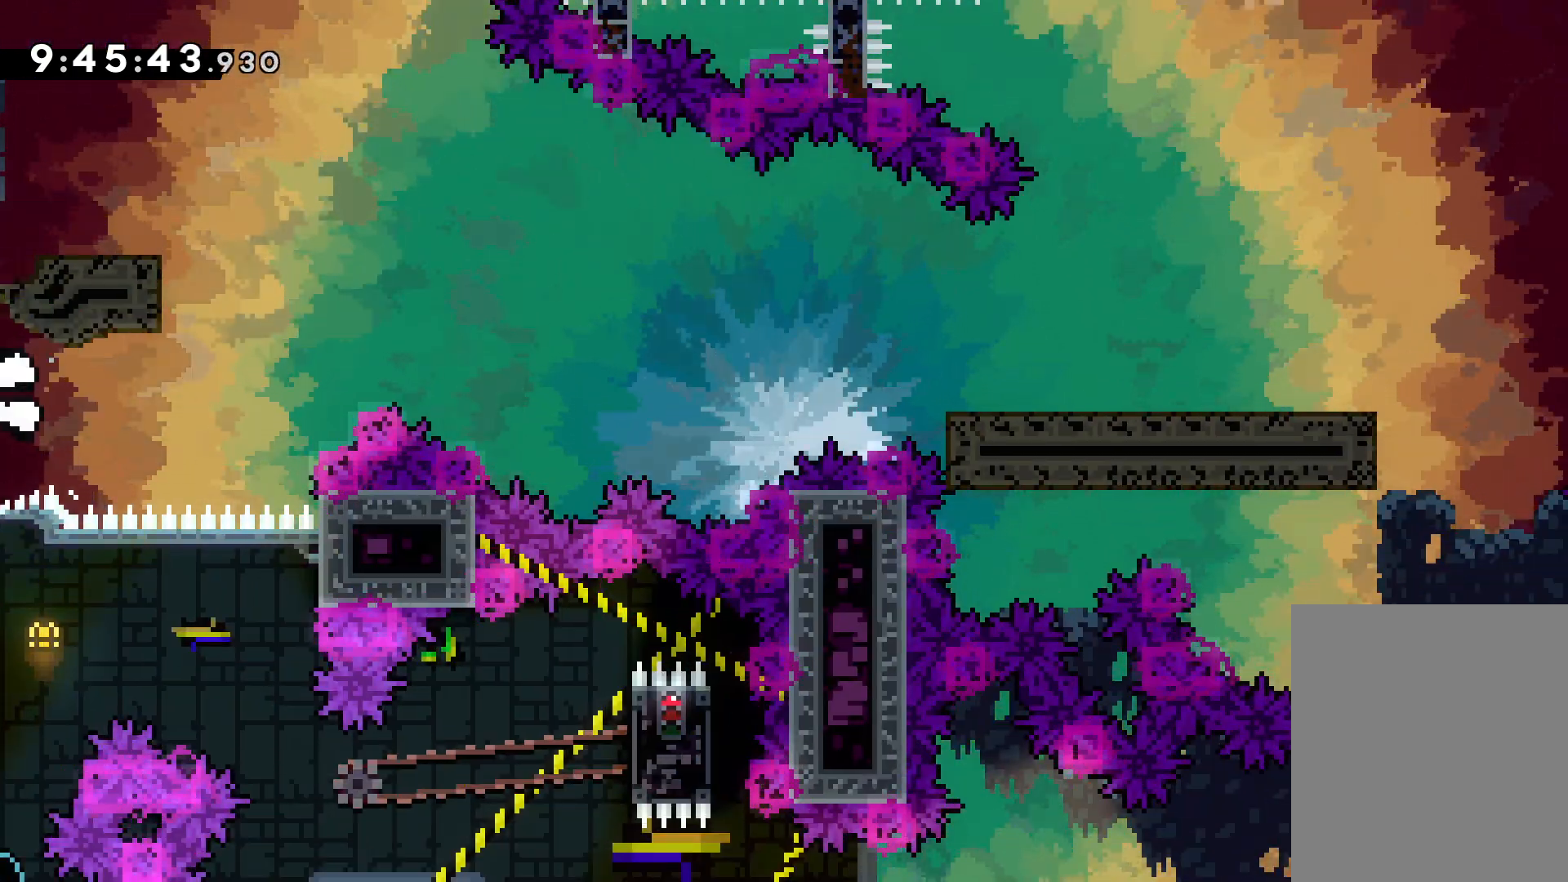
{"keys": [], "events": []}
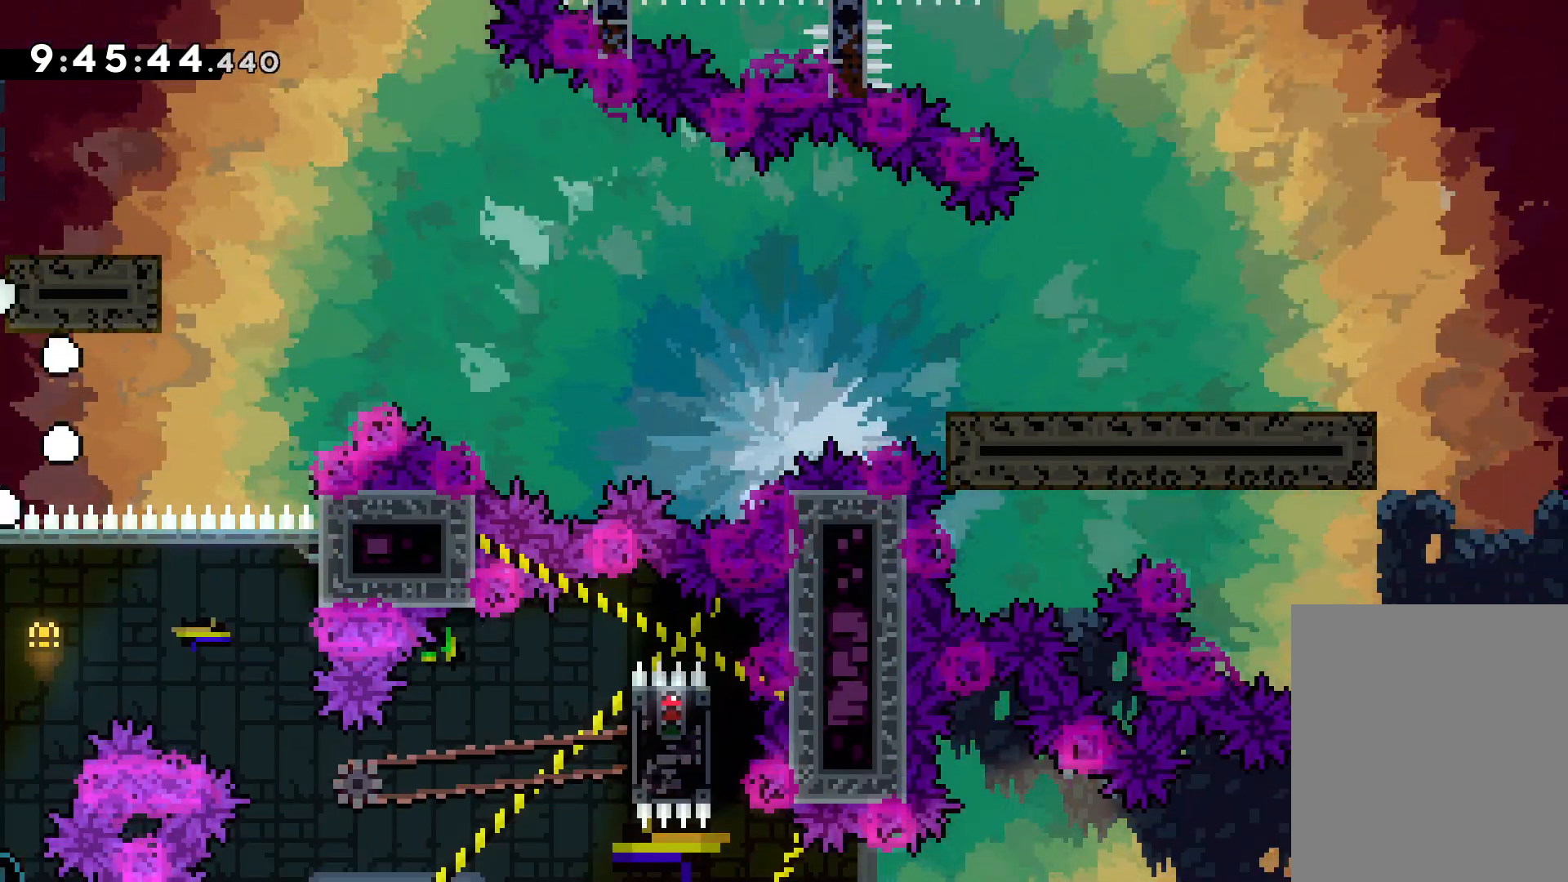
{"keys": [], "events": []}
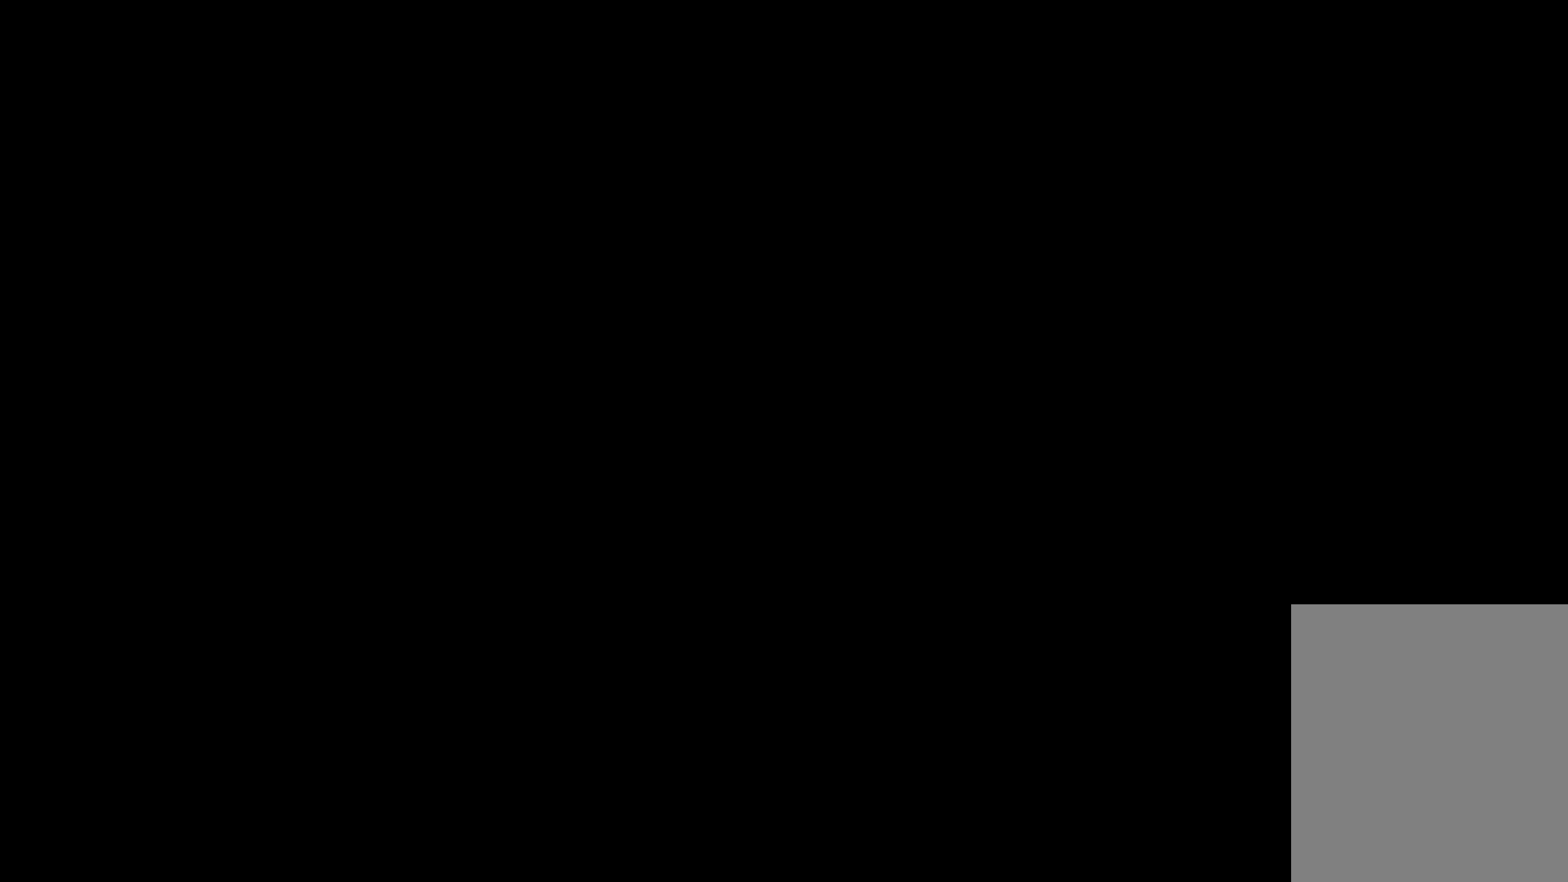
{"keys": [], "events": []}
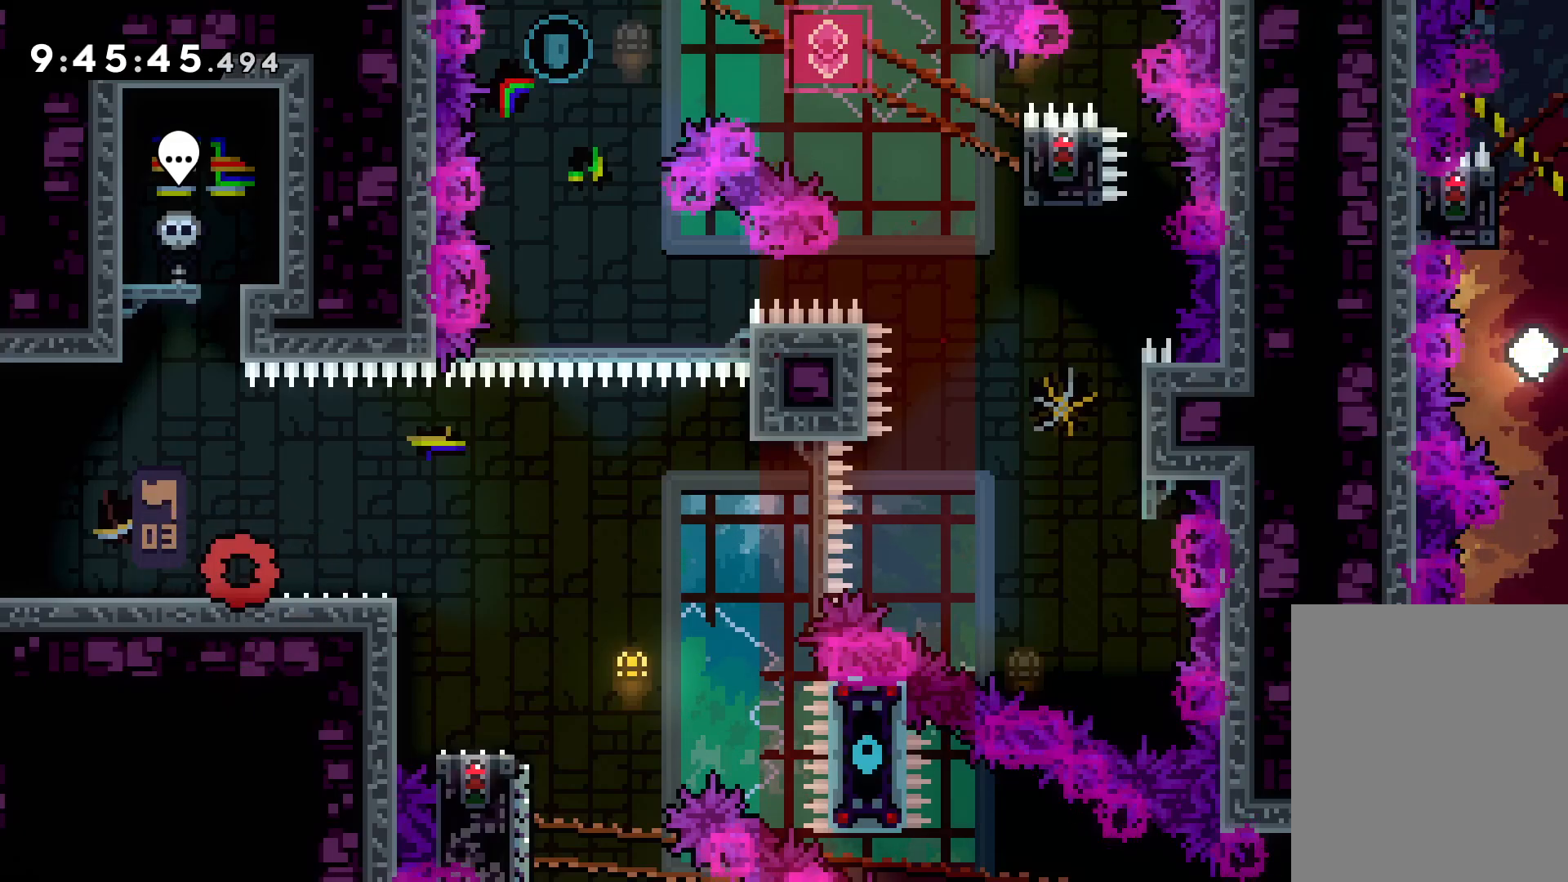
{"keys": ["down", "right"], "events": [[84, "jump", "down"], [250, "jump", "up"], [317, "dash", "down"], [317, "down", "down"], [317, "right", "down"], [450, "dash", "up"]]}
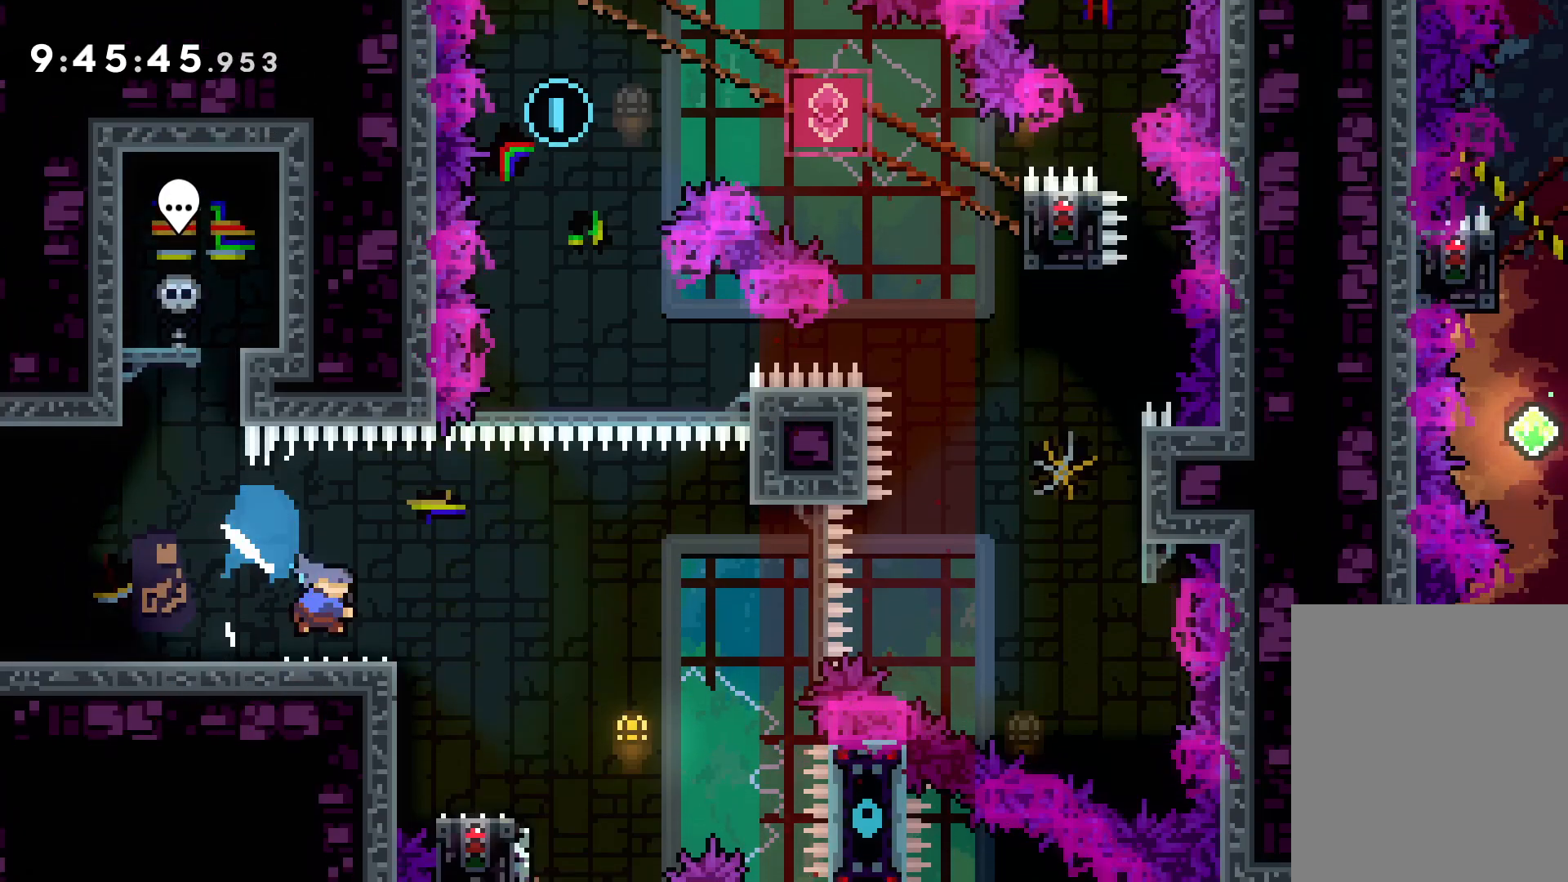
{"keys": ["jump", "right", "up"], "events": [[17, "jump", "down"], [34, "down", "up"], [117, "up", "down"]]}
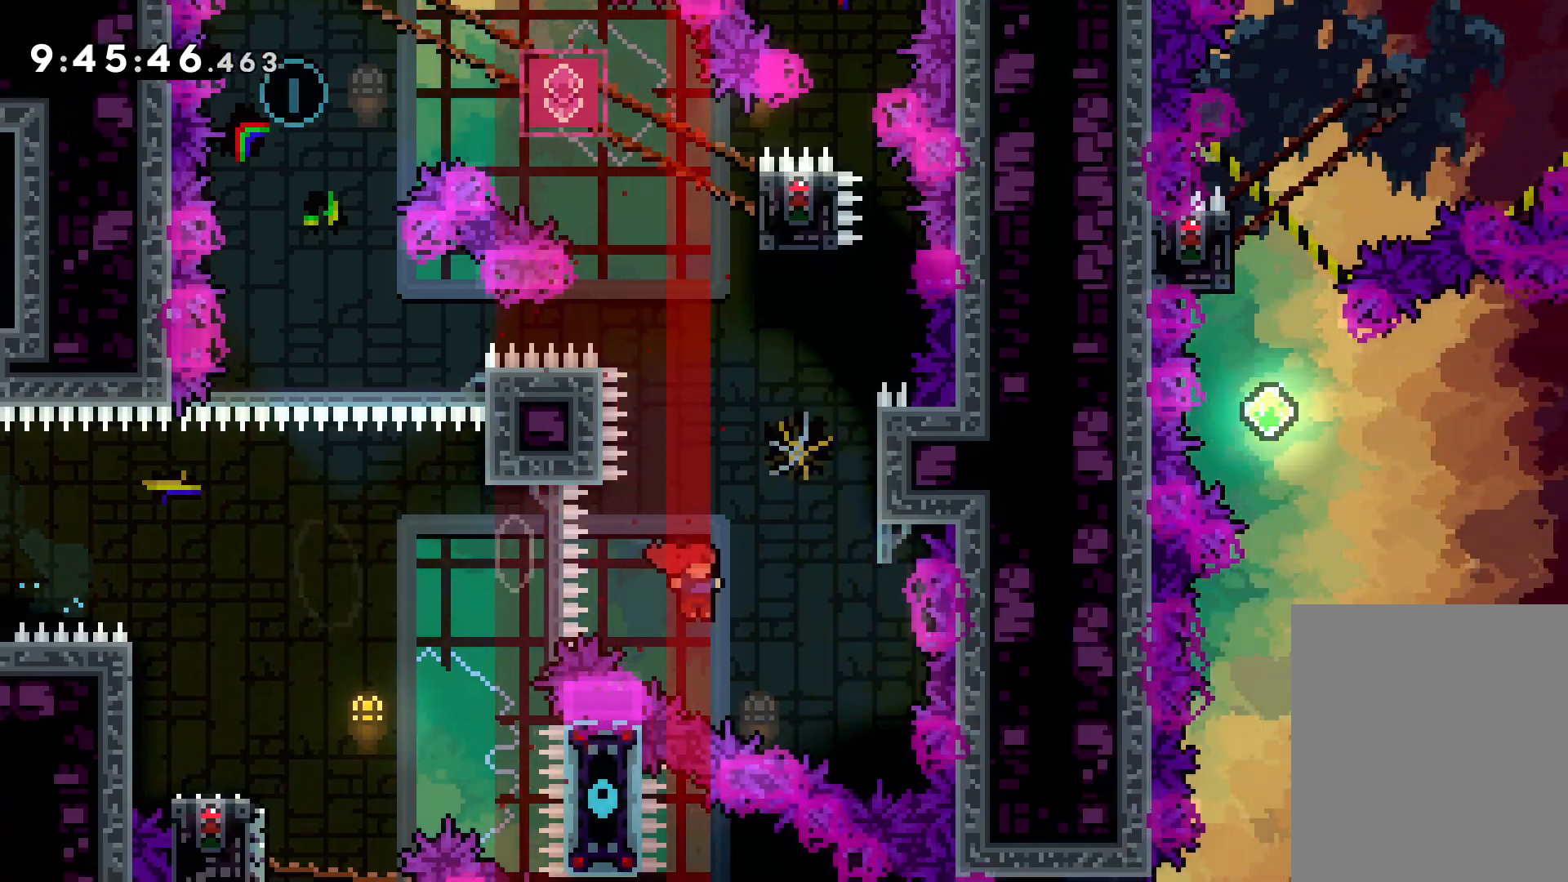
{"keys": ["jump", "up"], "events": [[117, "jump", "up"], [134, "right", "up"], [150, "dash", "down"], [284, "dash", "up"], [450, "jump", "down"]]}
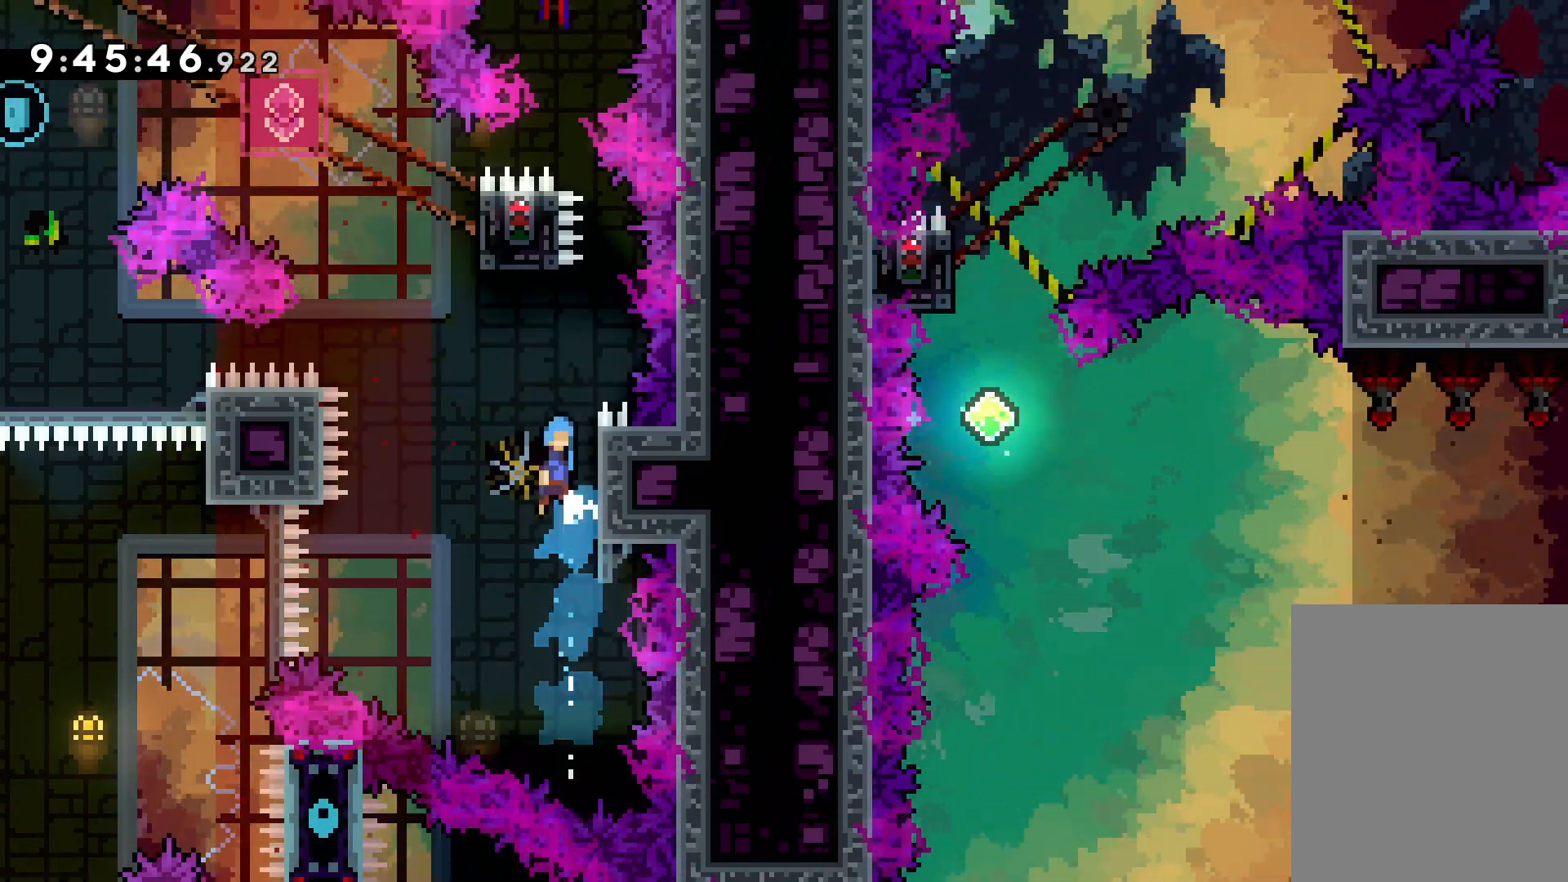
{"keys": ["grab"], "events": [[300, "right", "down"], [367, "grab", "down"], [384, "jump", "up"], [467, "up", "up"], [500, "right", "up"]]}
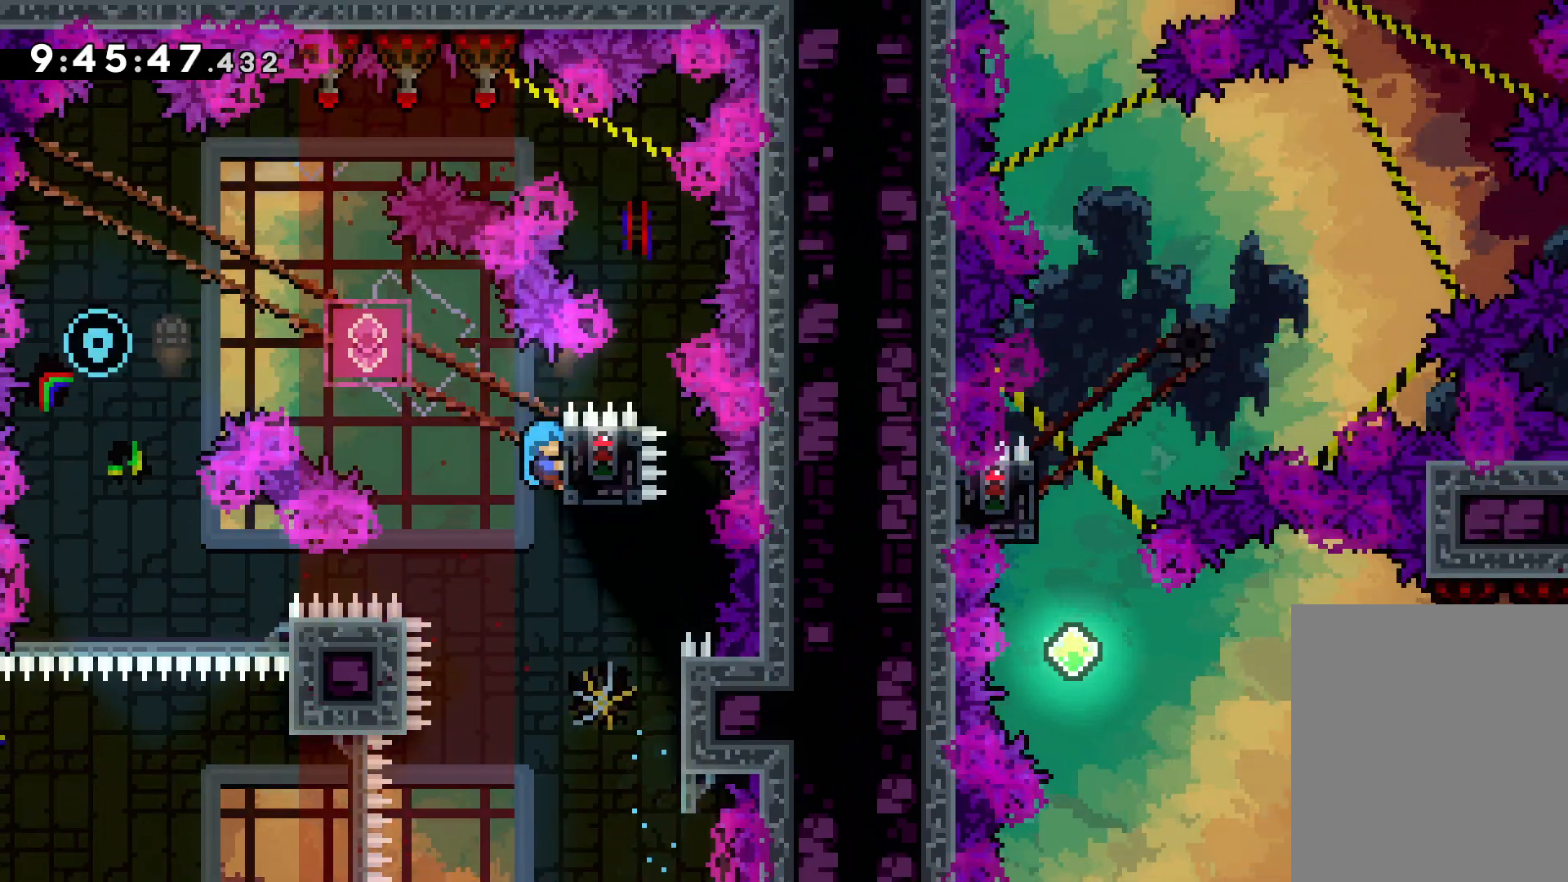
{"keys": ["dash", "down"], "events": [[450, "down", "down"], [467, "dash", "down"], [467, "grab", "up"]]}
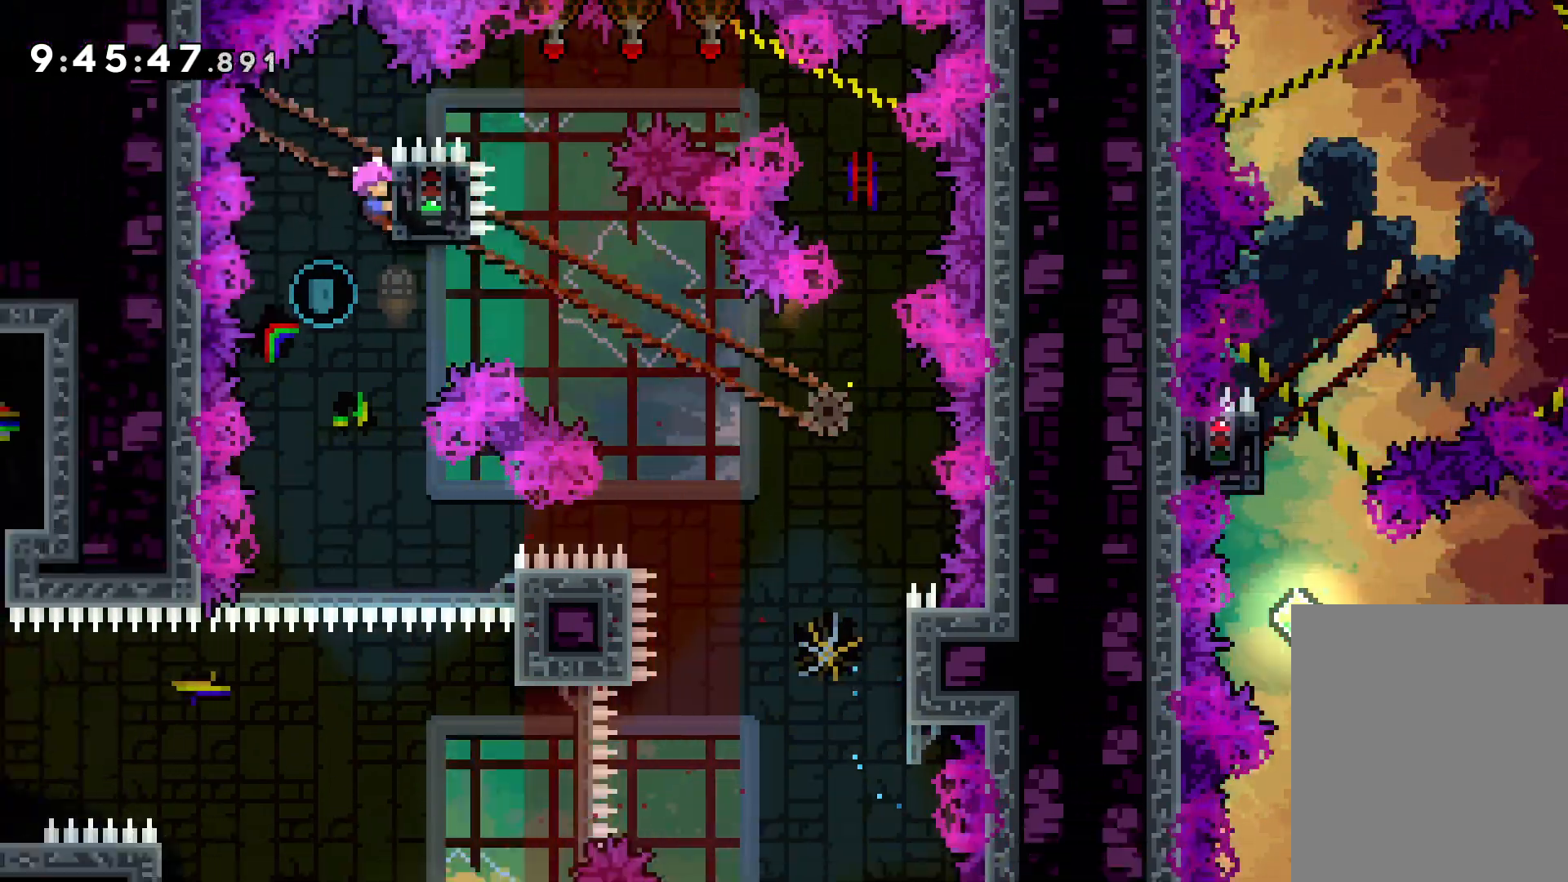
{"keys": ["right"], "events": [[84, "dash", "up"], [150, "down", "up"], [467, "right", "down"]]}
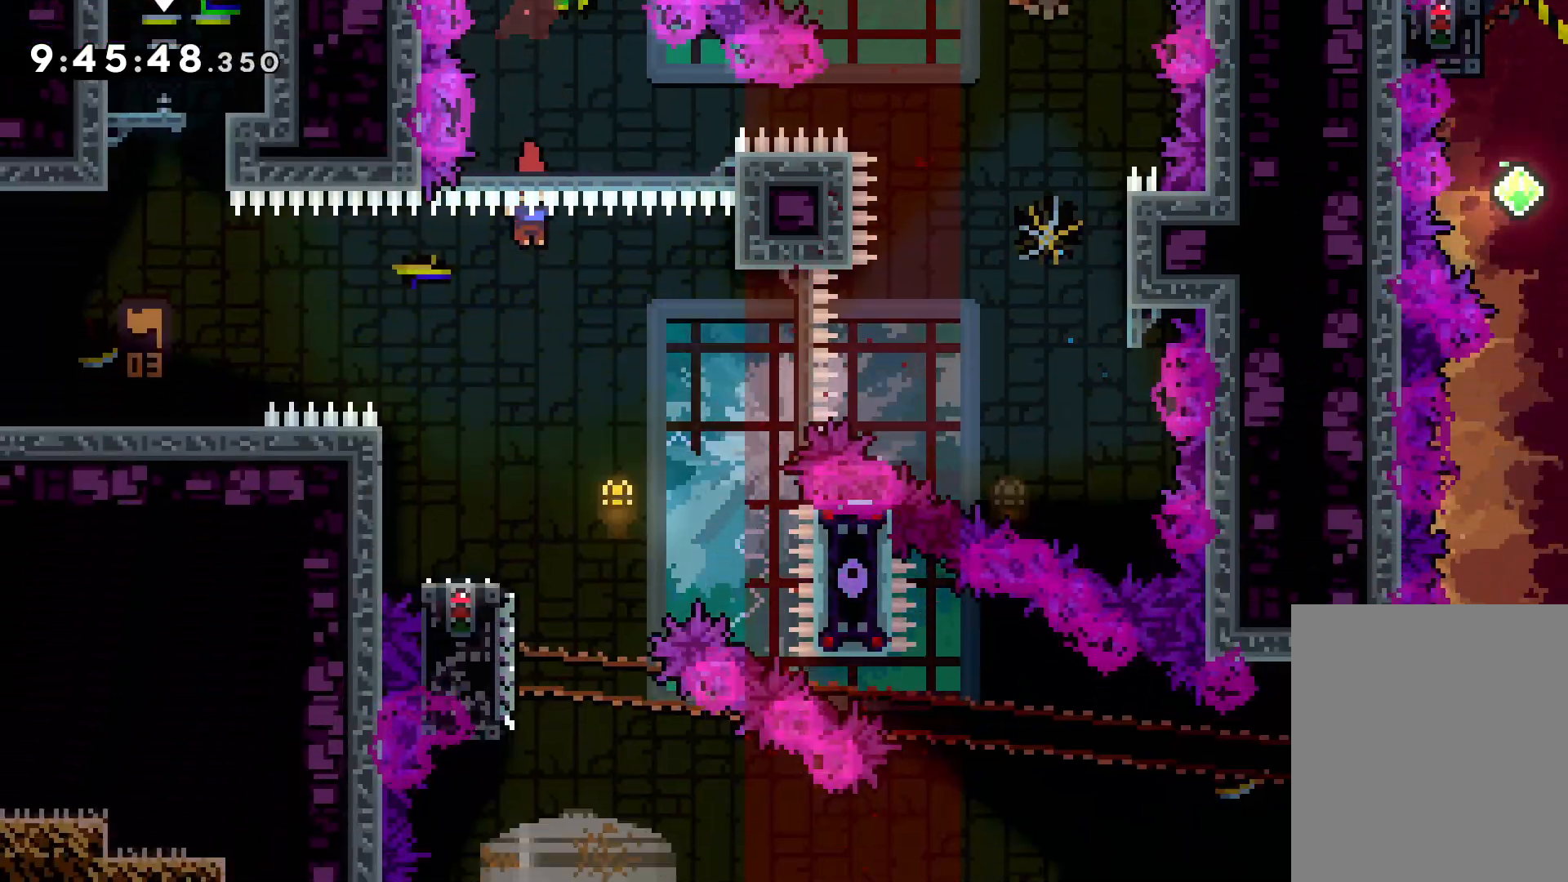
{"keys": ["down", "jump", "right"], "events": [[50, "right", "up"], [267, "down", "down"], [267, "left", "down"], [284, "dash", "down"], [417, "dash", "up"], [434, "right", "down"], [467, "jump", "down"], [467, "left", "up"]]}
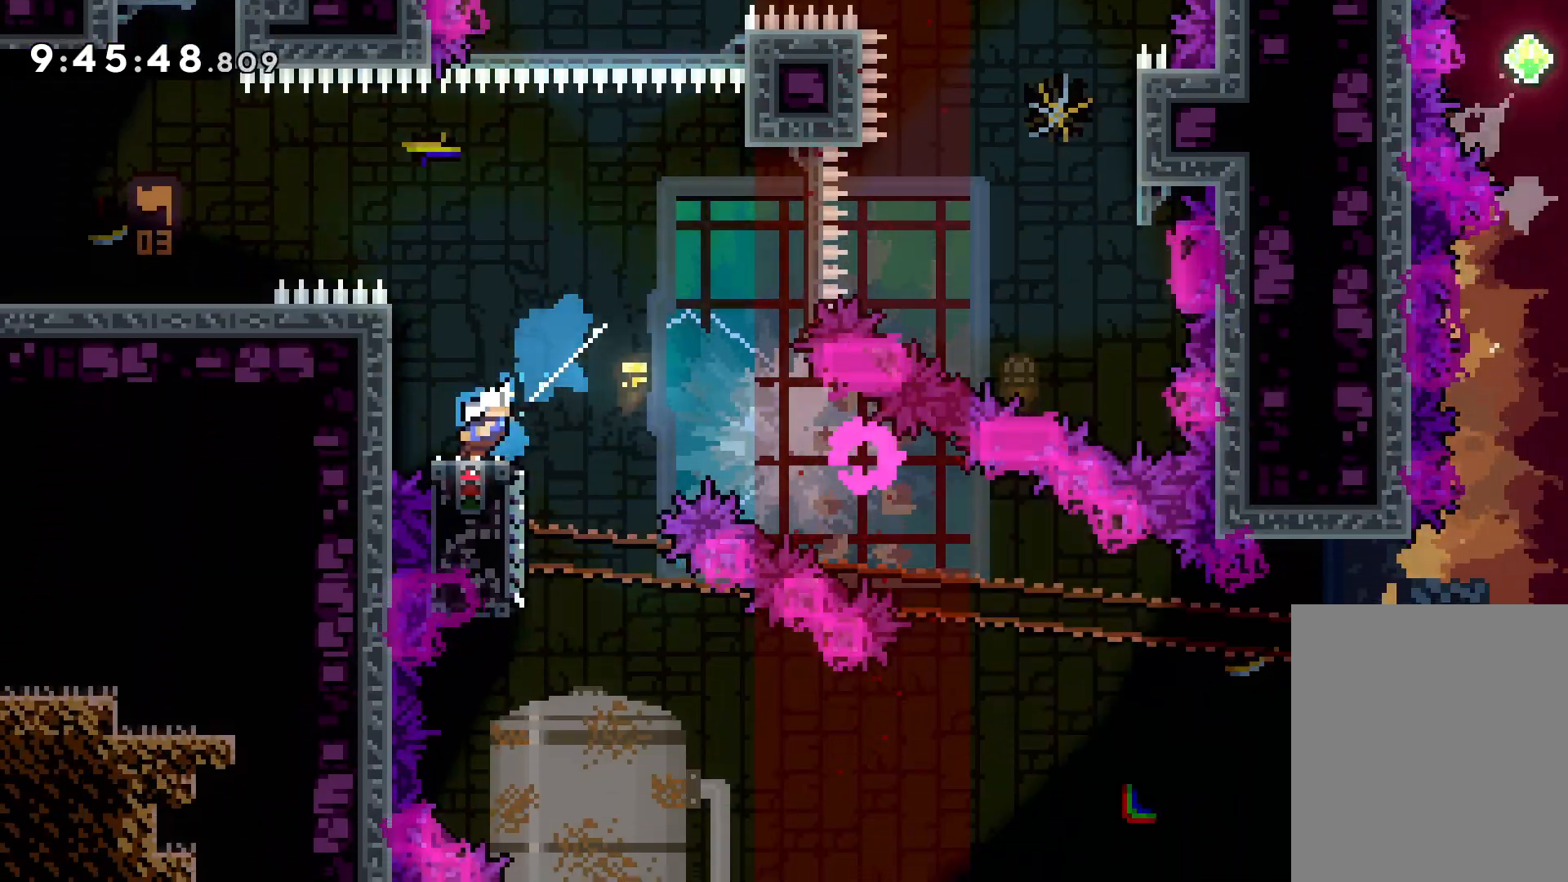
{"keys": ["right"], "events": [[117, "dash", "down"], [134, "jump", "up"], [267, "dash", "up"], [350, "down", "up"]]}
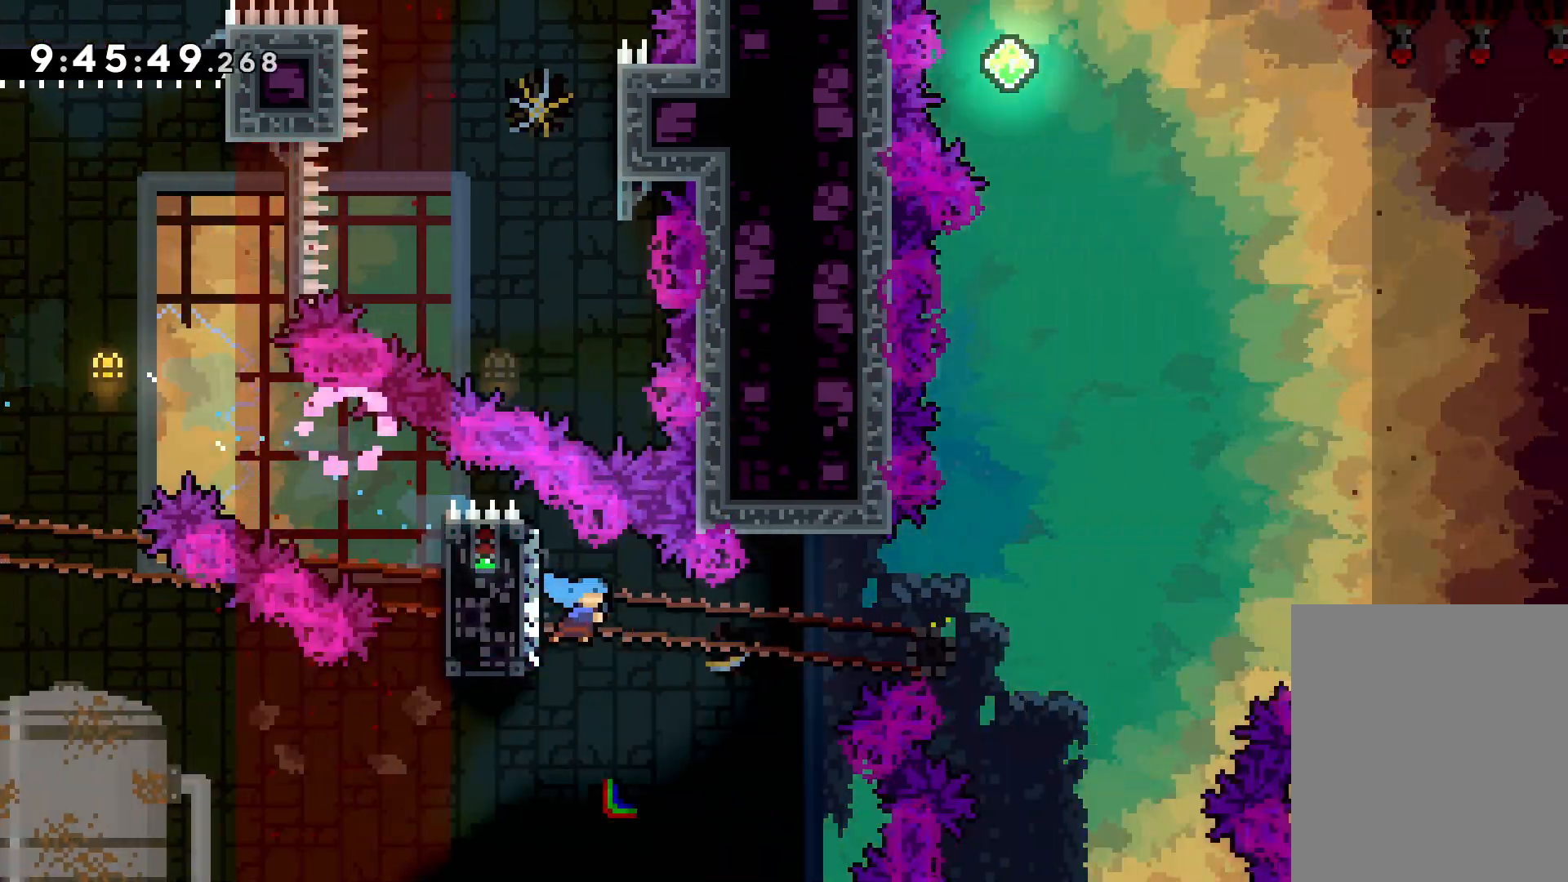
{"keys": ["right", "up"], "events": [[17, "up", "down"], [34, "jump", "down"], [450, "jump", "up"]]}
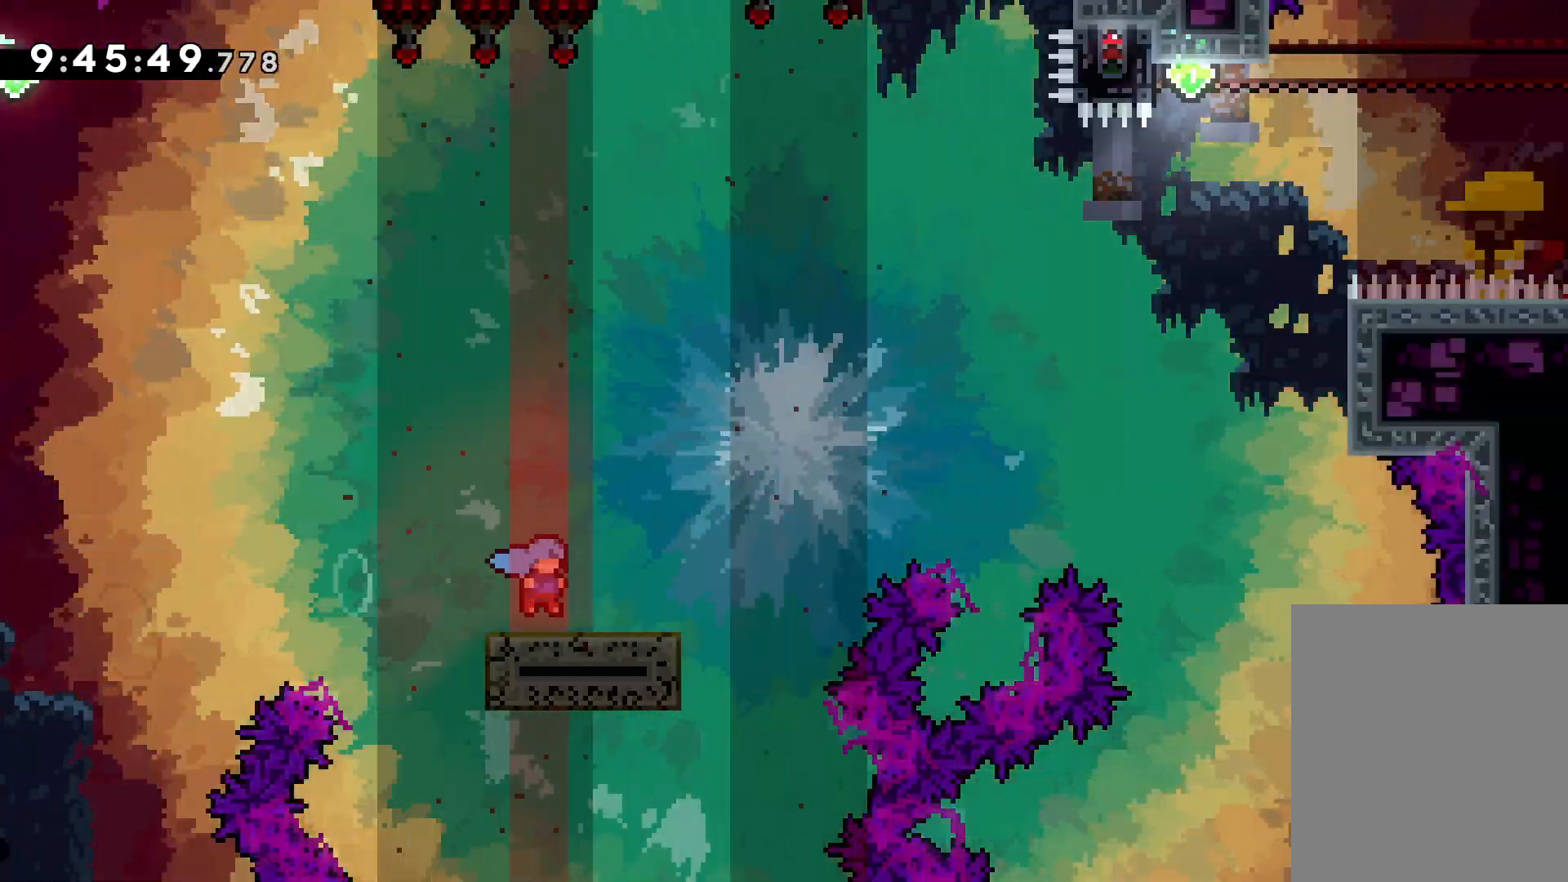
{"keys": ["jump", "right", "up"], "events": [[34, "jump", "down"]]}
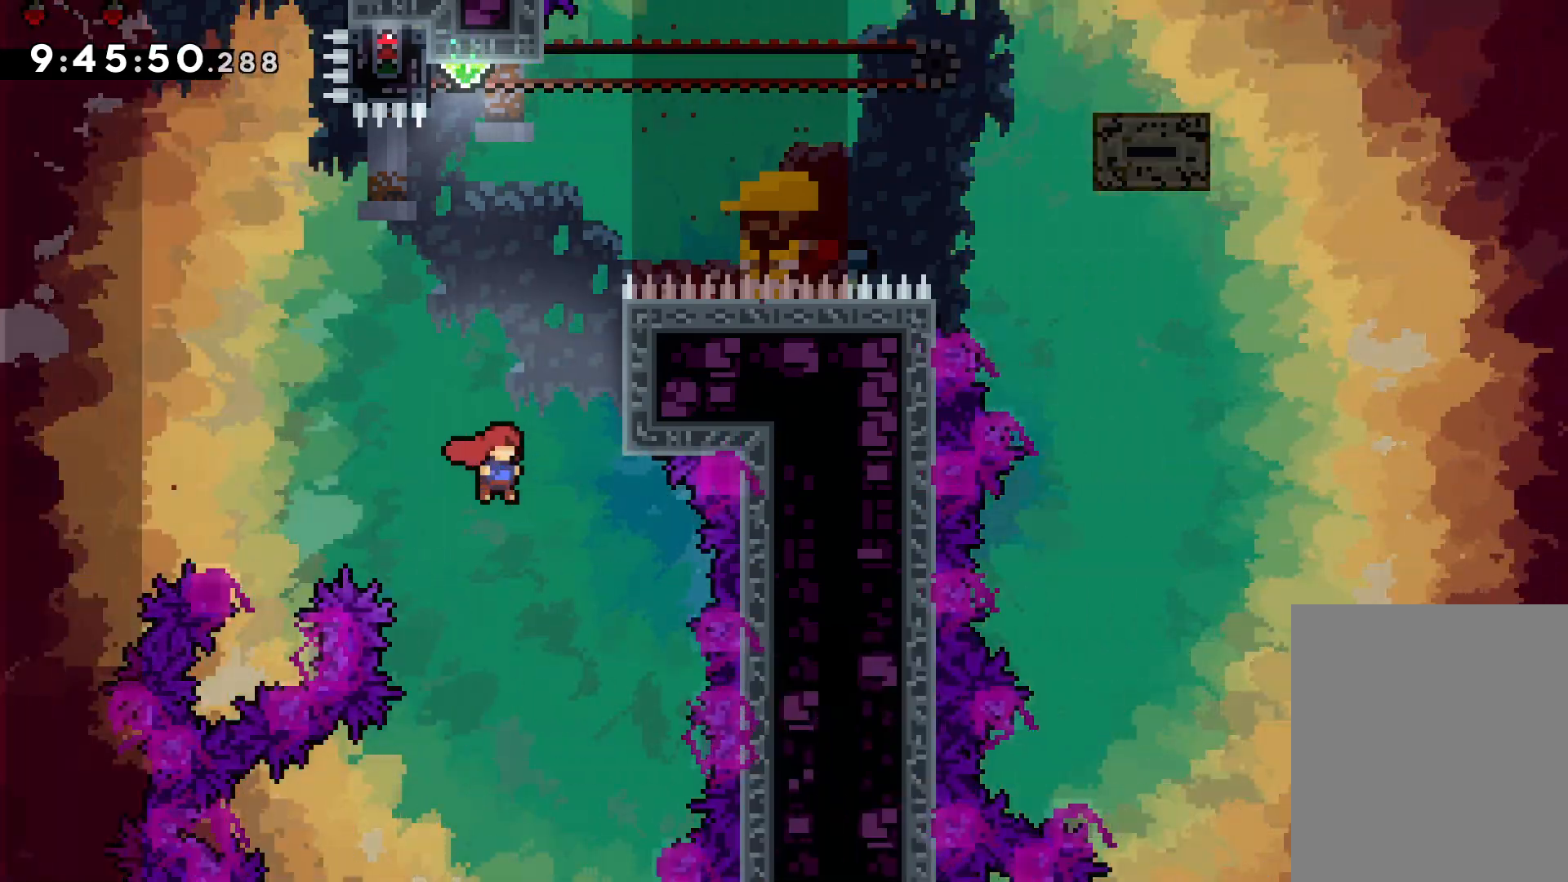
{"keys": ["jump", "up"], "events": [[34, "jump", "up"], [84, "dash", "down"], [84, "right", "up"], [217, "dash", "up"], [367, "jump", "down"]]}
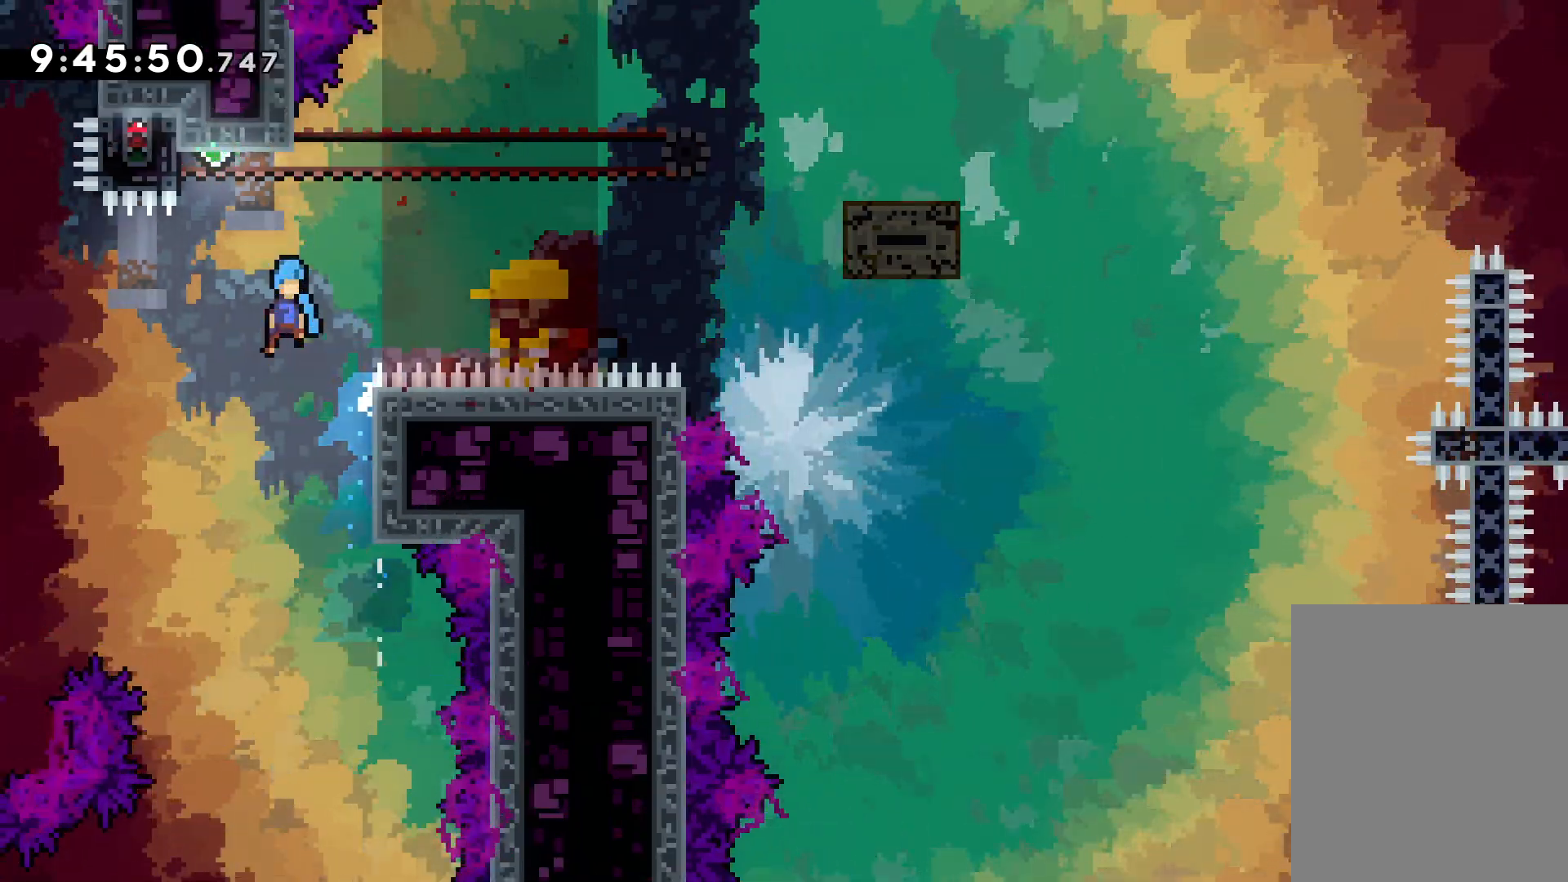
{"keys": ["grab"], "events": [[134, "left", "down"], [284, "grab", "down"], [317, "jump", "up"], [434, "up", "up"], [450, "left", "up"]]}
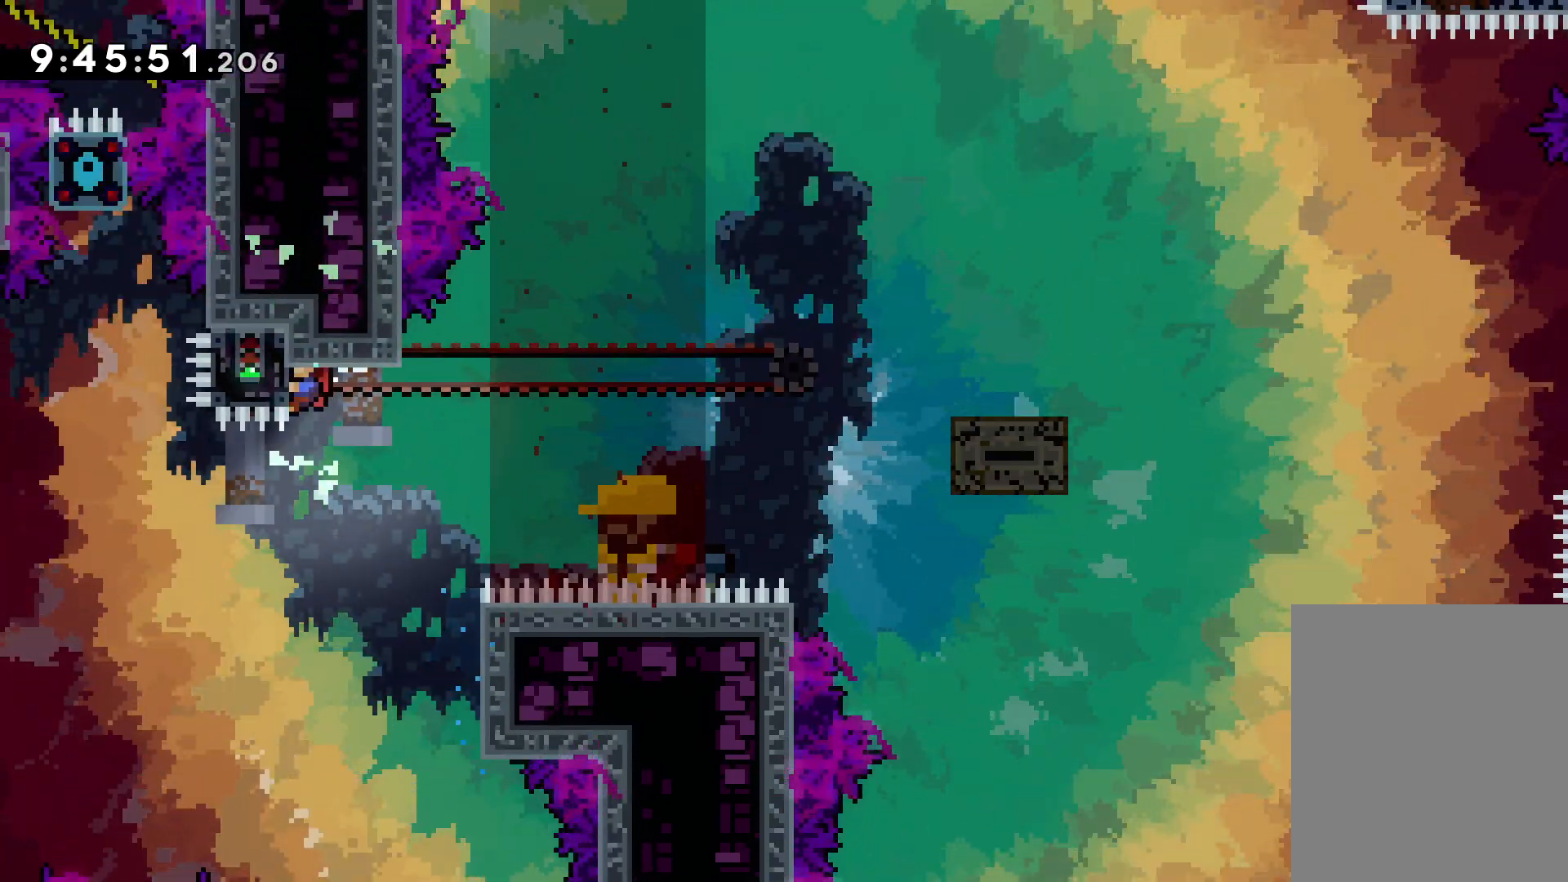
{"keys": ["right"], "events": [[384, "right", "down"], [417, "dash", "down"], [434, "grab", "up"], [500, "dash", "up"]]}
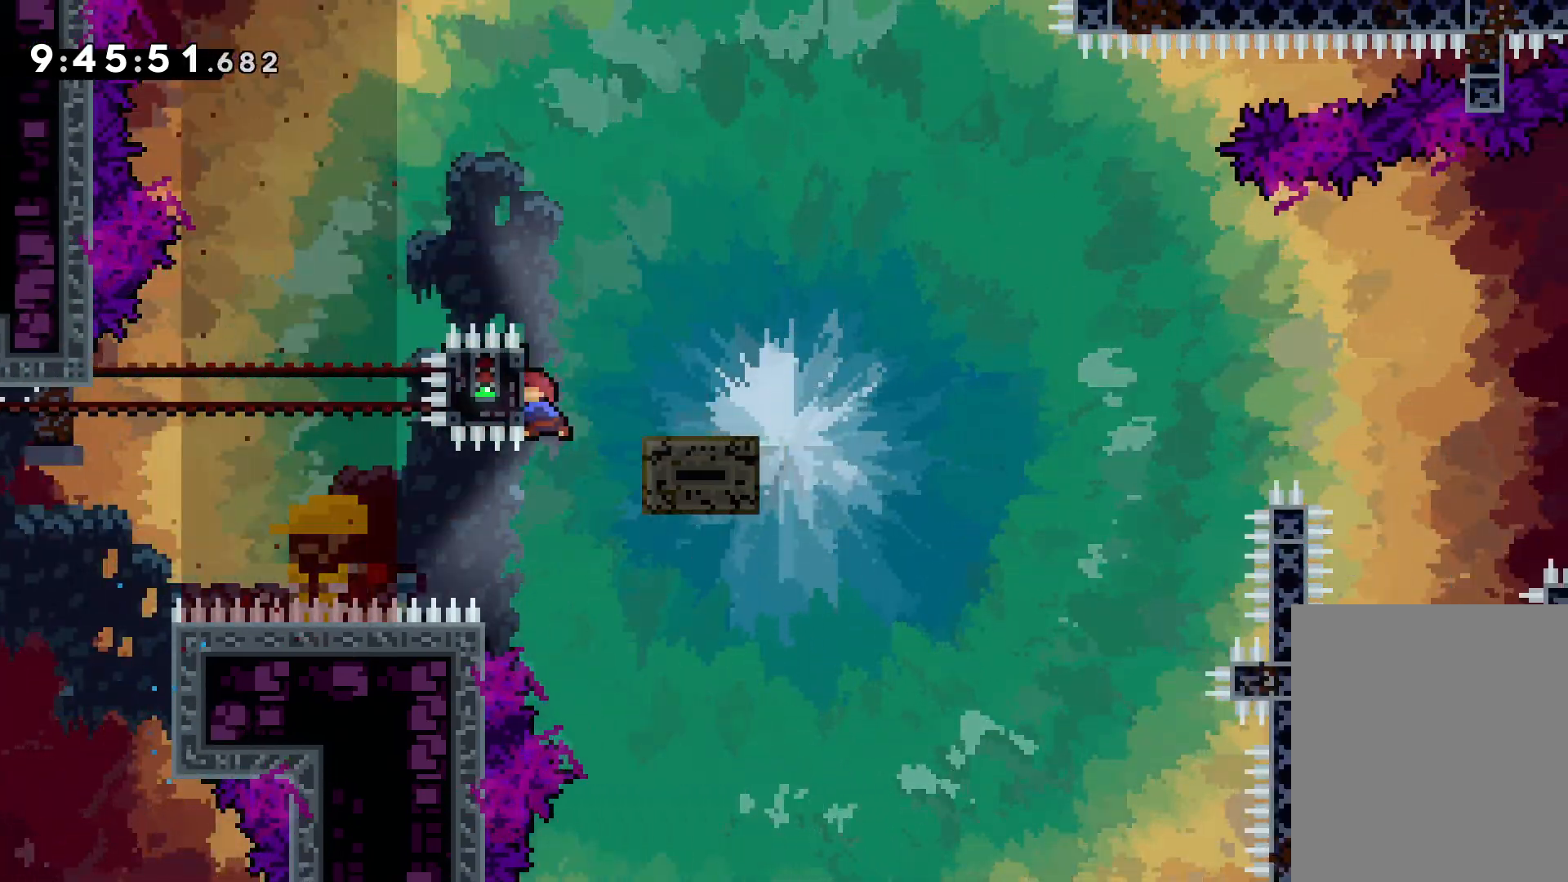
{"keys": ["jump", "right", "up"], "events": [[117, "jump", "down"], [134, "up", "down"]]}